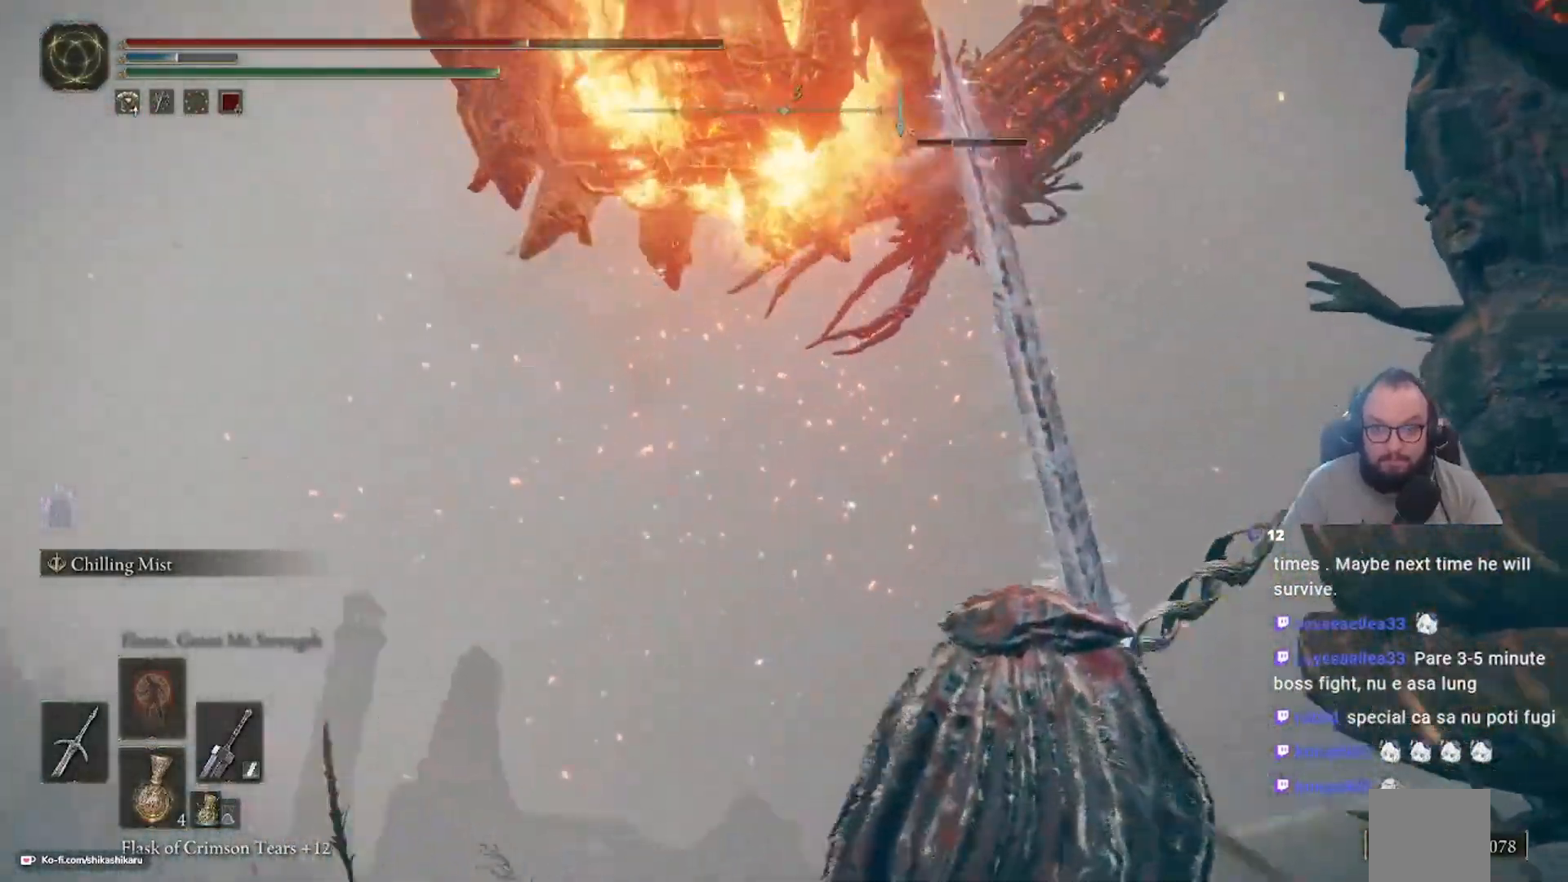
Gameplay with a controller (Xbox layout); each line is a JSON object with the inputs held at the frame after it (dt_ms = milliseconds from this image to that frame). "events" lists button and stick changes between this image and that frame as [ms after this image, input, new state], when the widget could be followed in between.
{"dt_ms": 500, "buttons": ["A"], "left_stick": "up", "right_stick": "center", "events": [[33, "left_stick", "down-left"], [250, "left_stick", "up-left"], [300, "left_stick", "up"], [433, "A", "down"]]}
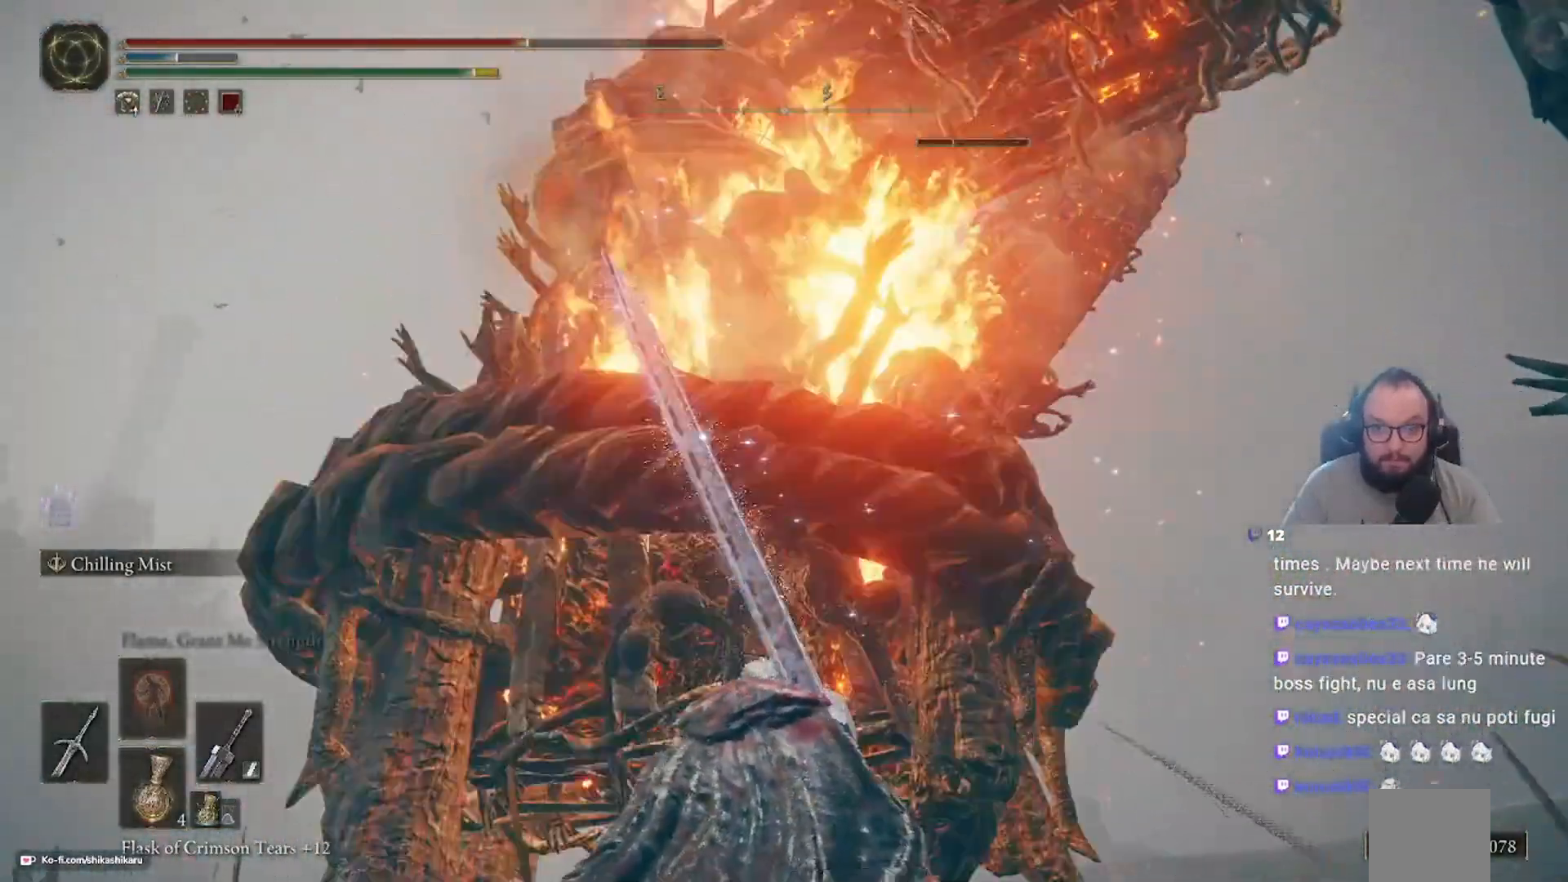
{"dt_ms": 500, "buttons": ["L1"], "left_stick": "up", "right_stick": "center", "events": [[333, "A", "up"], [400, "L1", "down"]]}
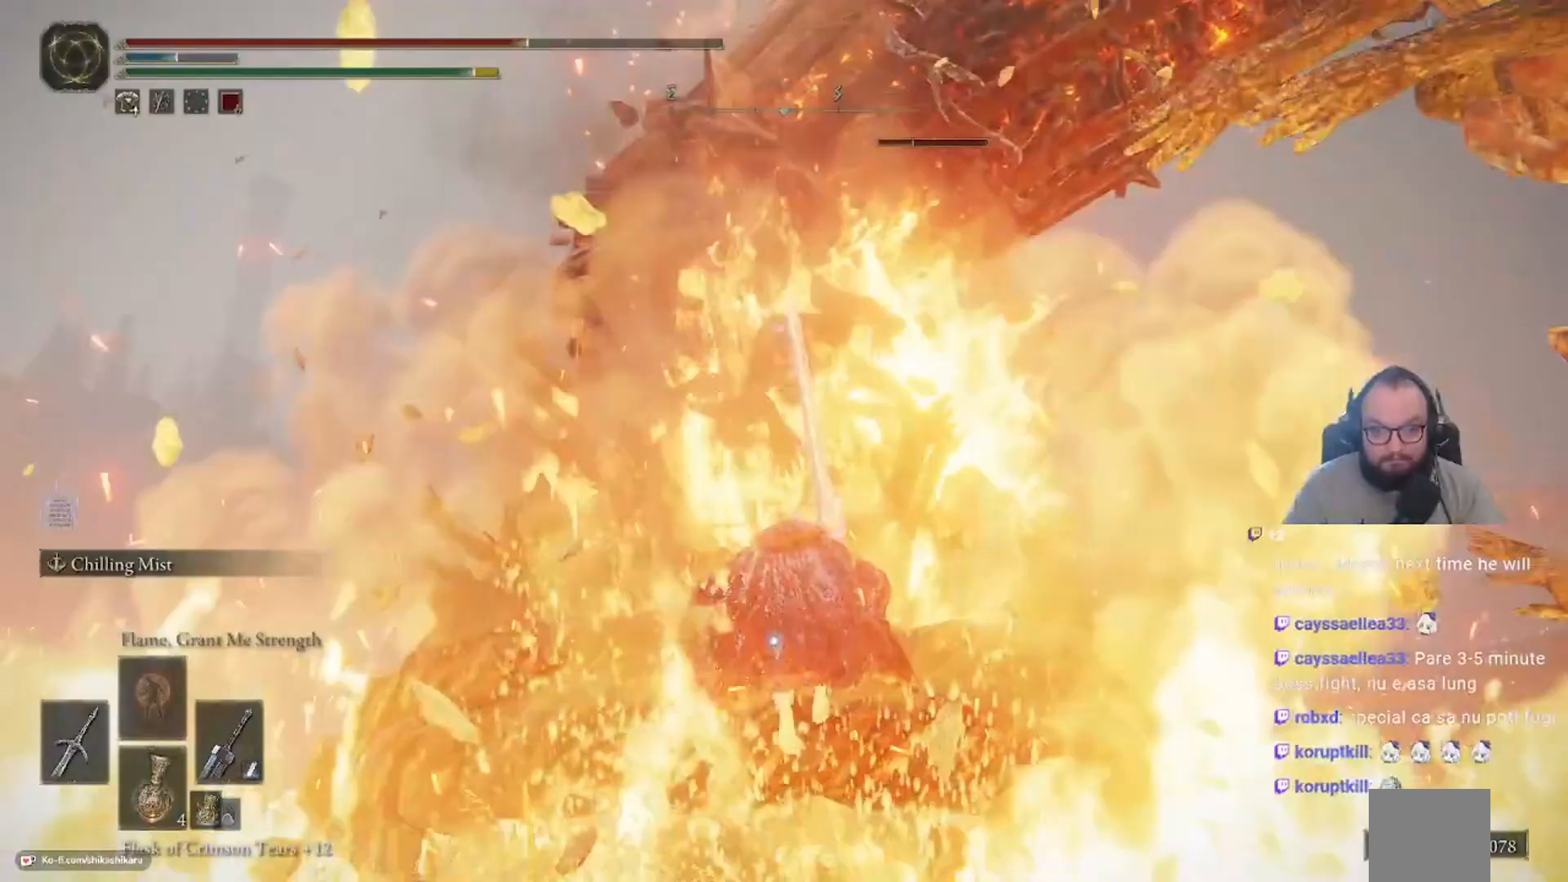
{"dt_ms": 500, "buttons": [], "left_stick": "up", "right_stick": "center", "events": [[183, "L1", "up"]]}
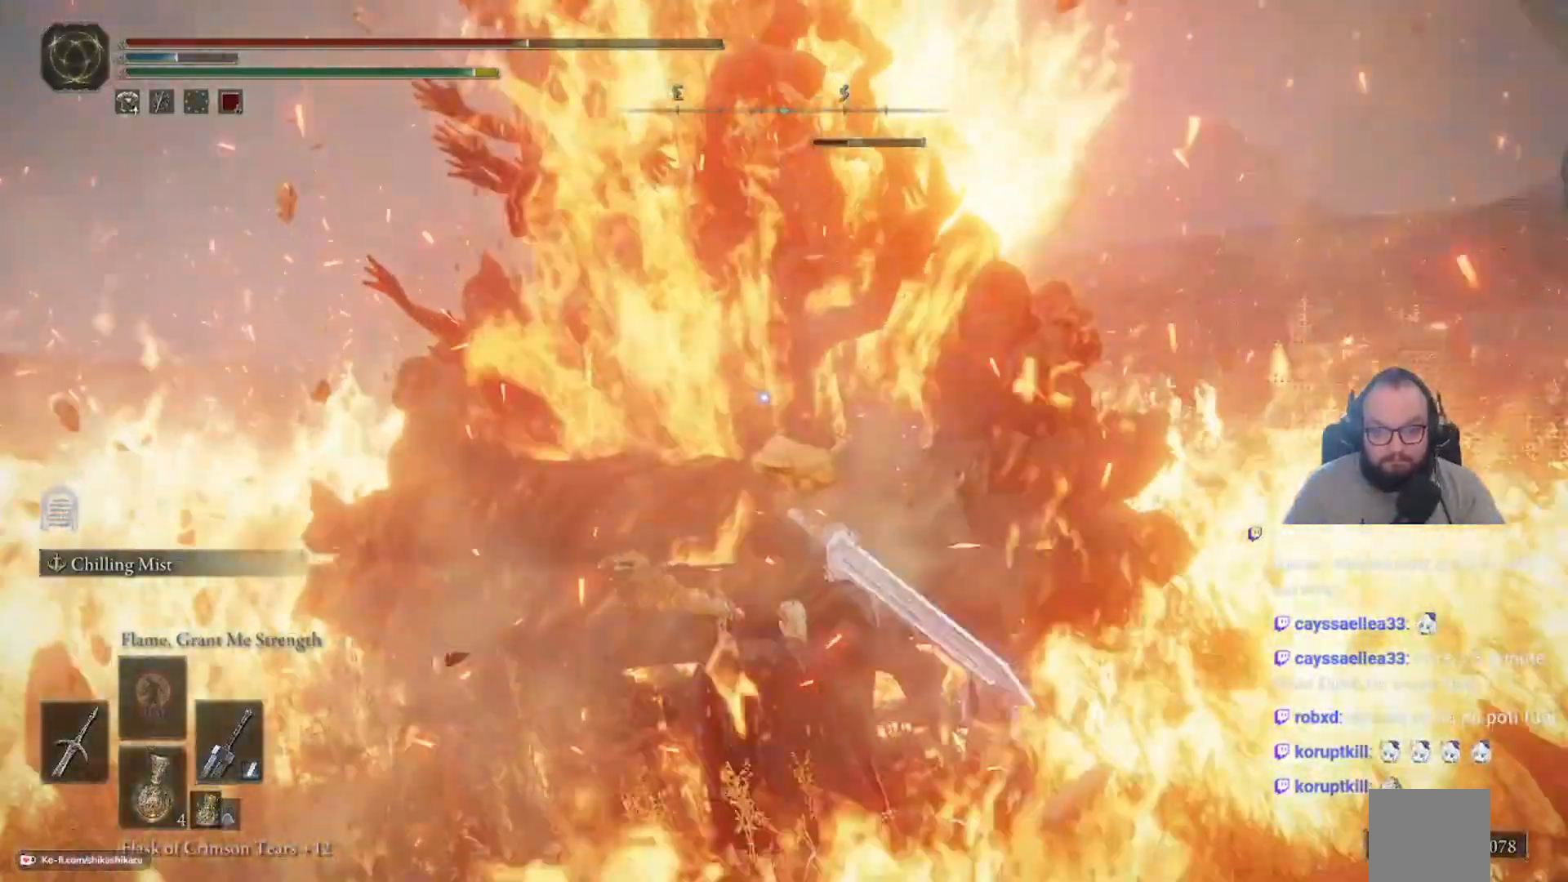
{"dt_ms": 500, "buttons": [], "left_stick": "up", "right_stick": "center", "events": []}
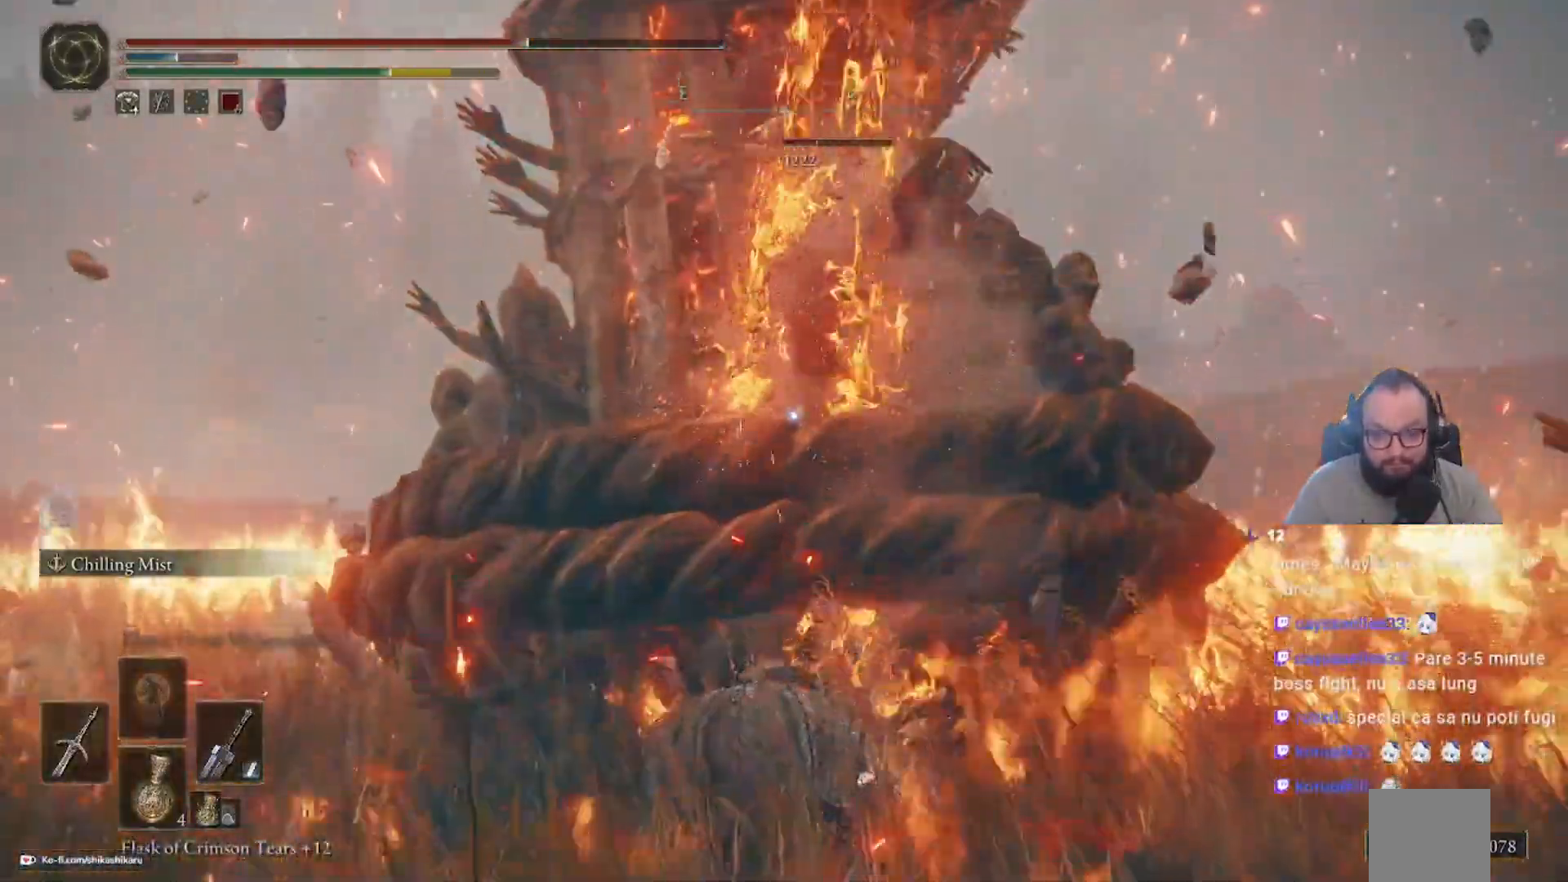
{"dt_ms": 500, "buttons": [], "left_stick": "down-right", "right_stick": "center", "events": [[100, "left_stick", "center"], [233, "left_stick", "down"], [350, "left_stick", "down-right"]]}
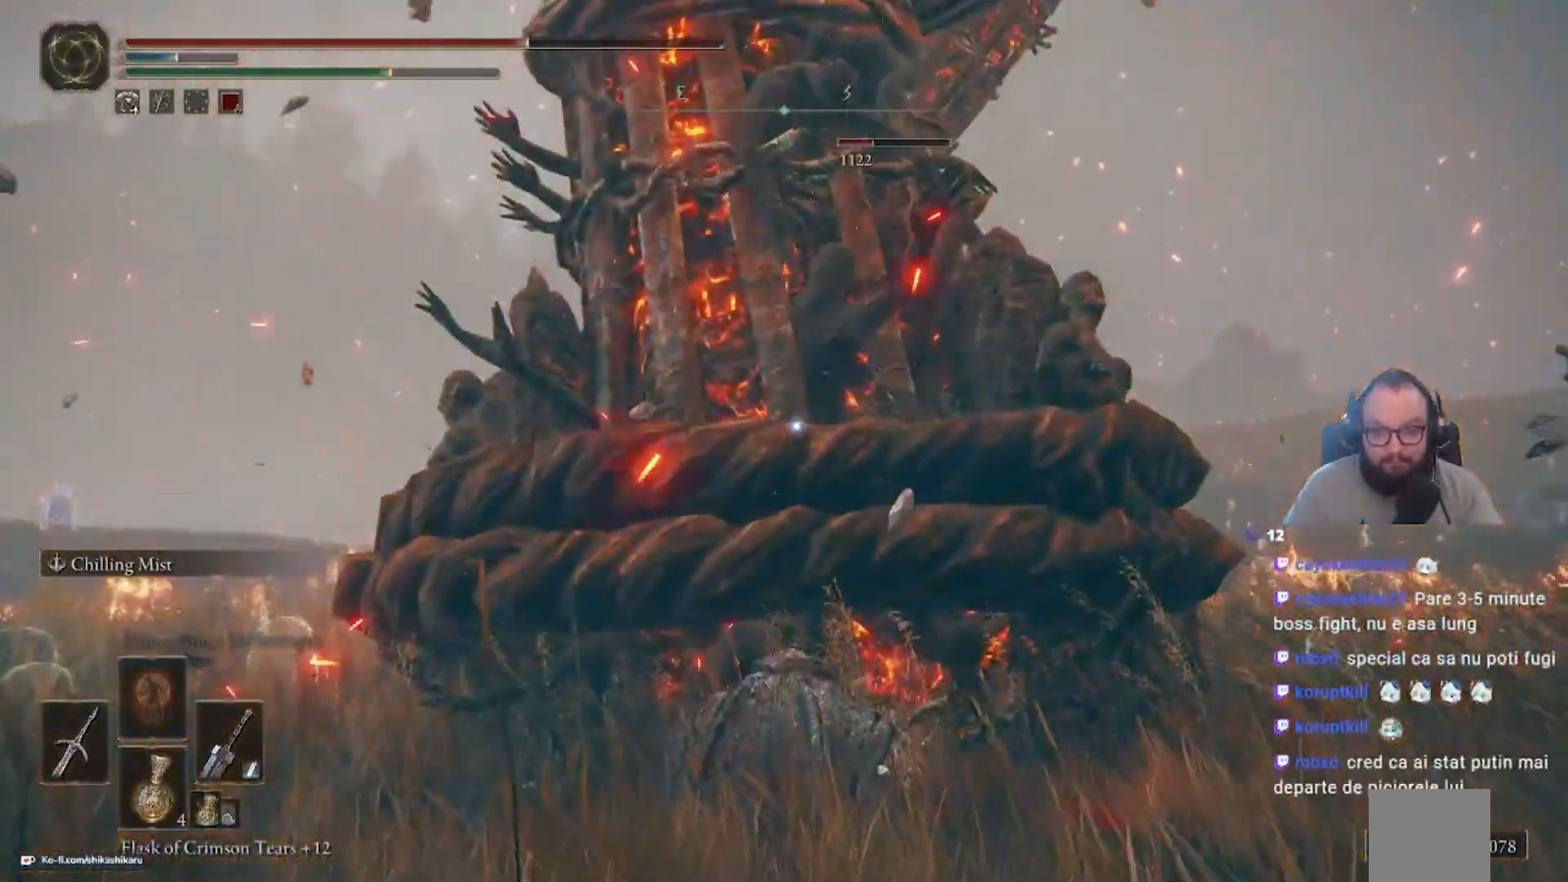
{"dt_ms": 500, "buttons": [], "left_stick": "down-right", "right_stick": "center", "events": []}
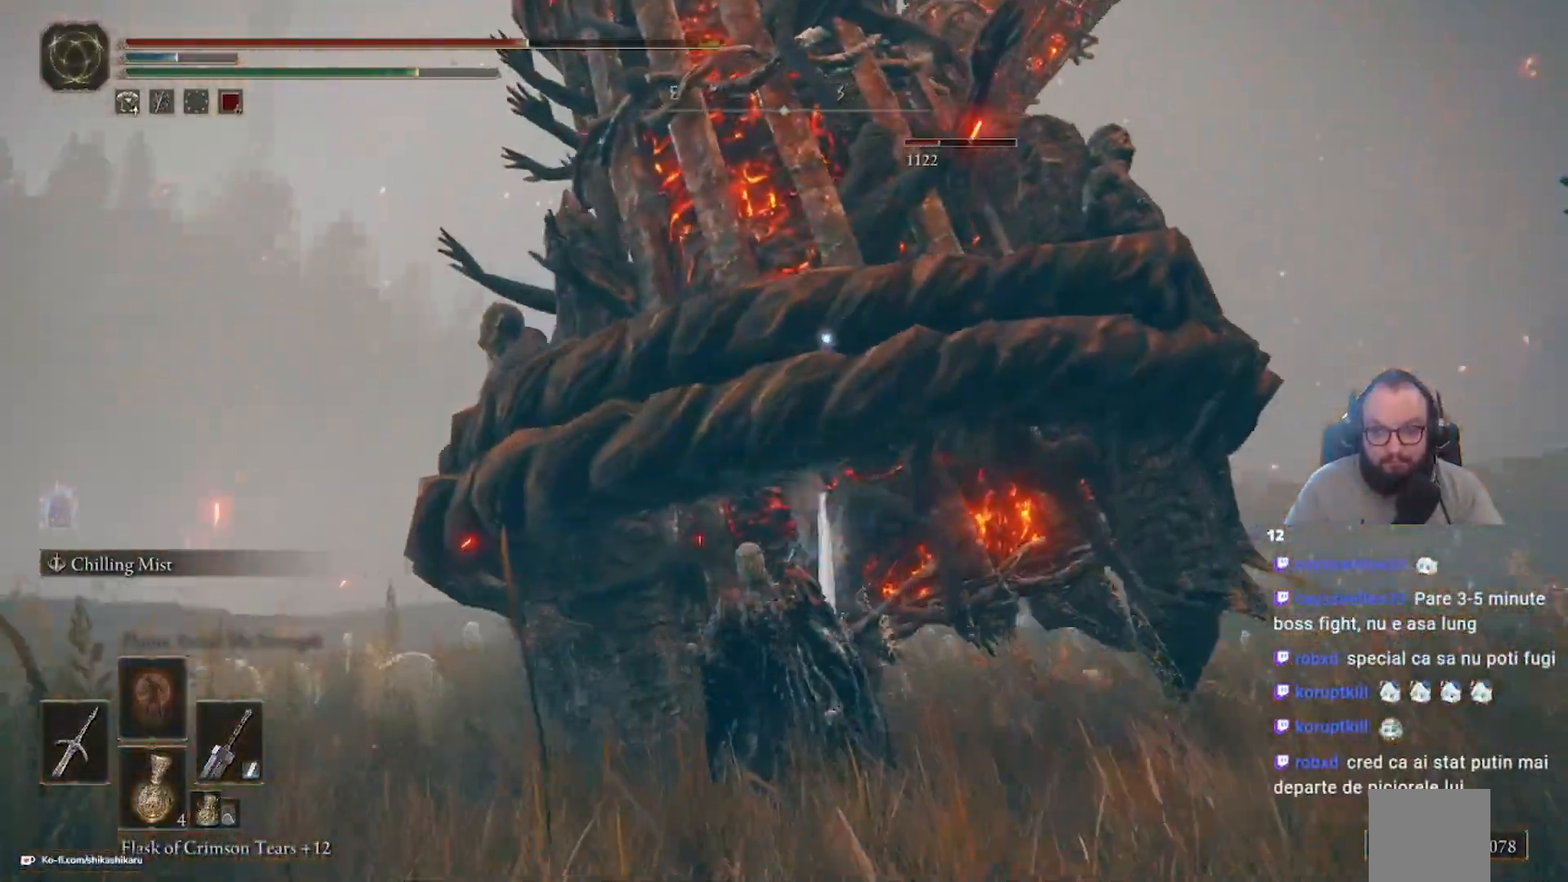
{"dt_ms": 500, "buttons": [], "left_stick": "down-right", "right_stick": "center", "events": []}
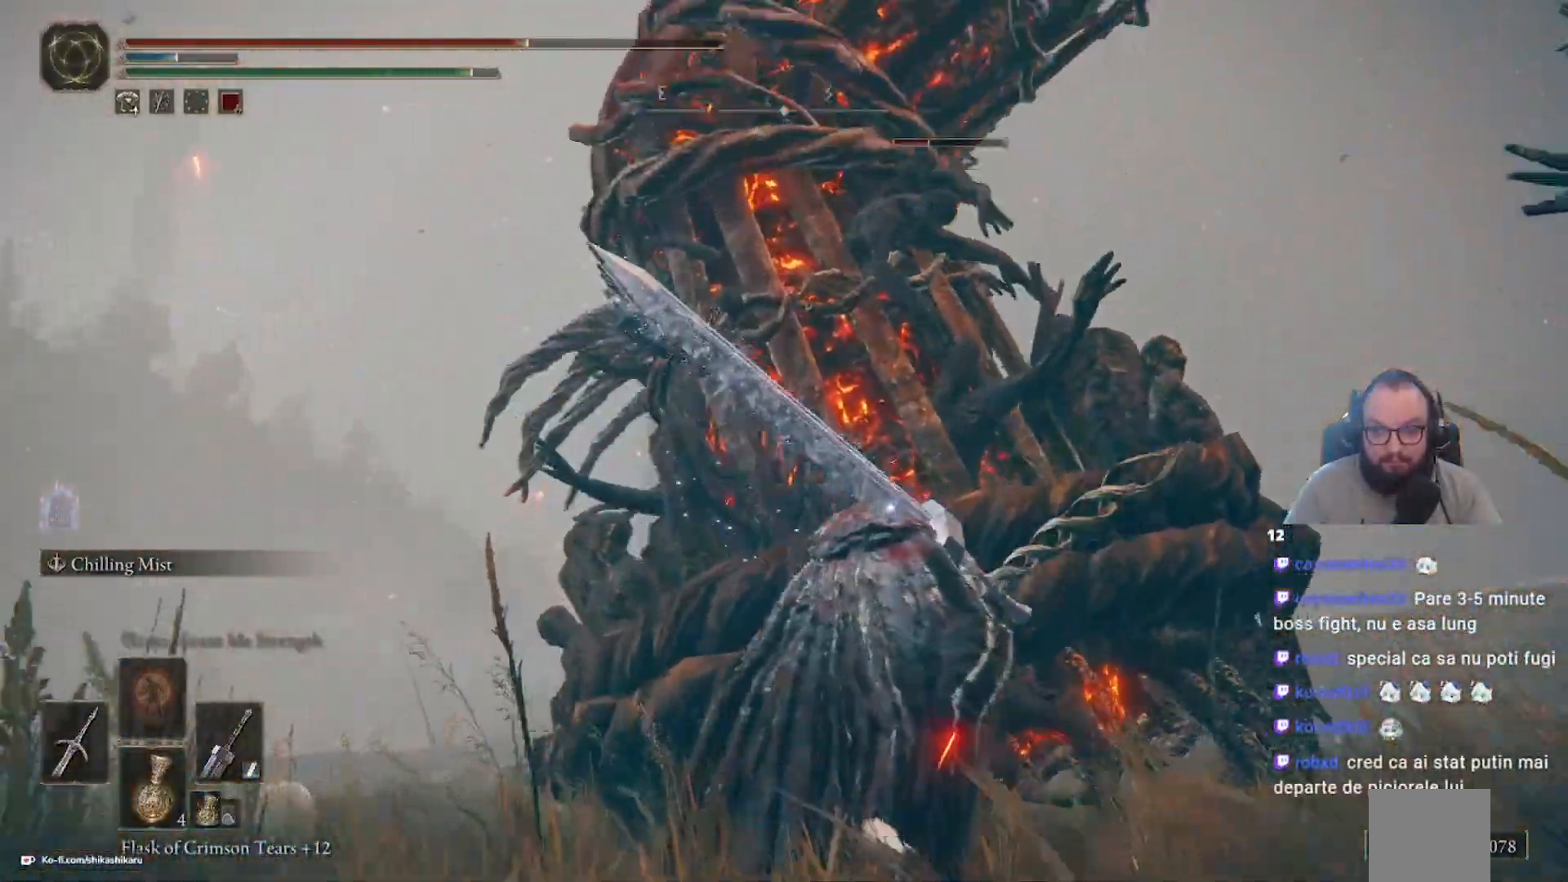
{"dt_ms": 500, "buttons": [], "left_stick": "down-right", "right_stick": "center", "events": []}
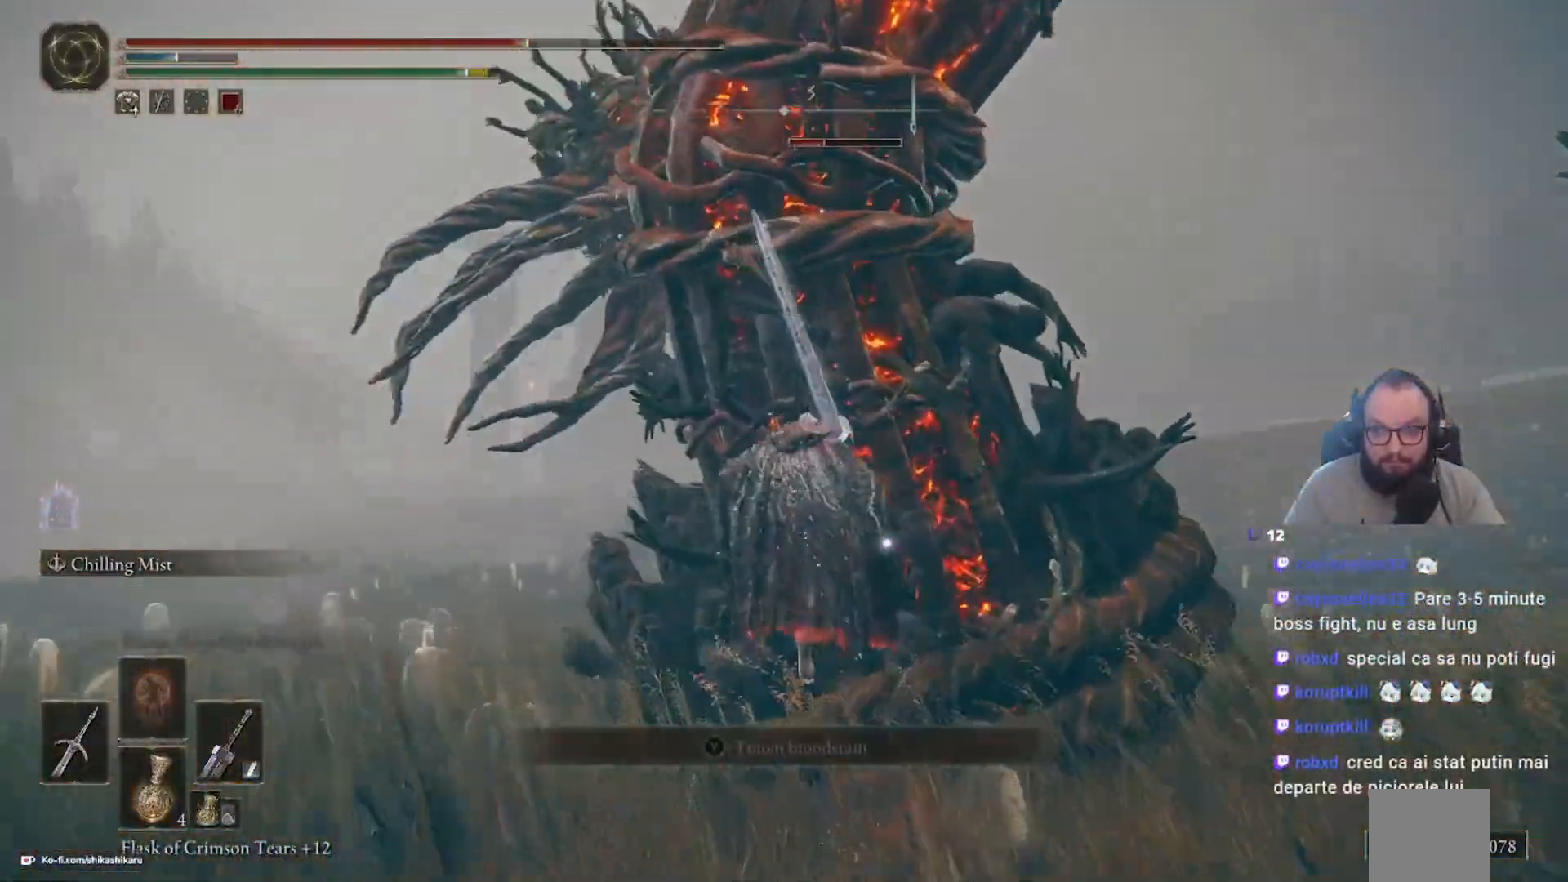
{"dt_ms": 500, "buttons": [], "left_stick": "up", "right_stick": "center", "events": [[317, "left_stick", "up-right"], [417, "left_stick", "up"]]}
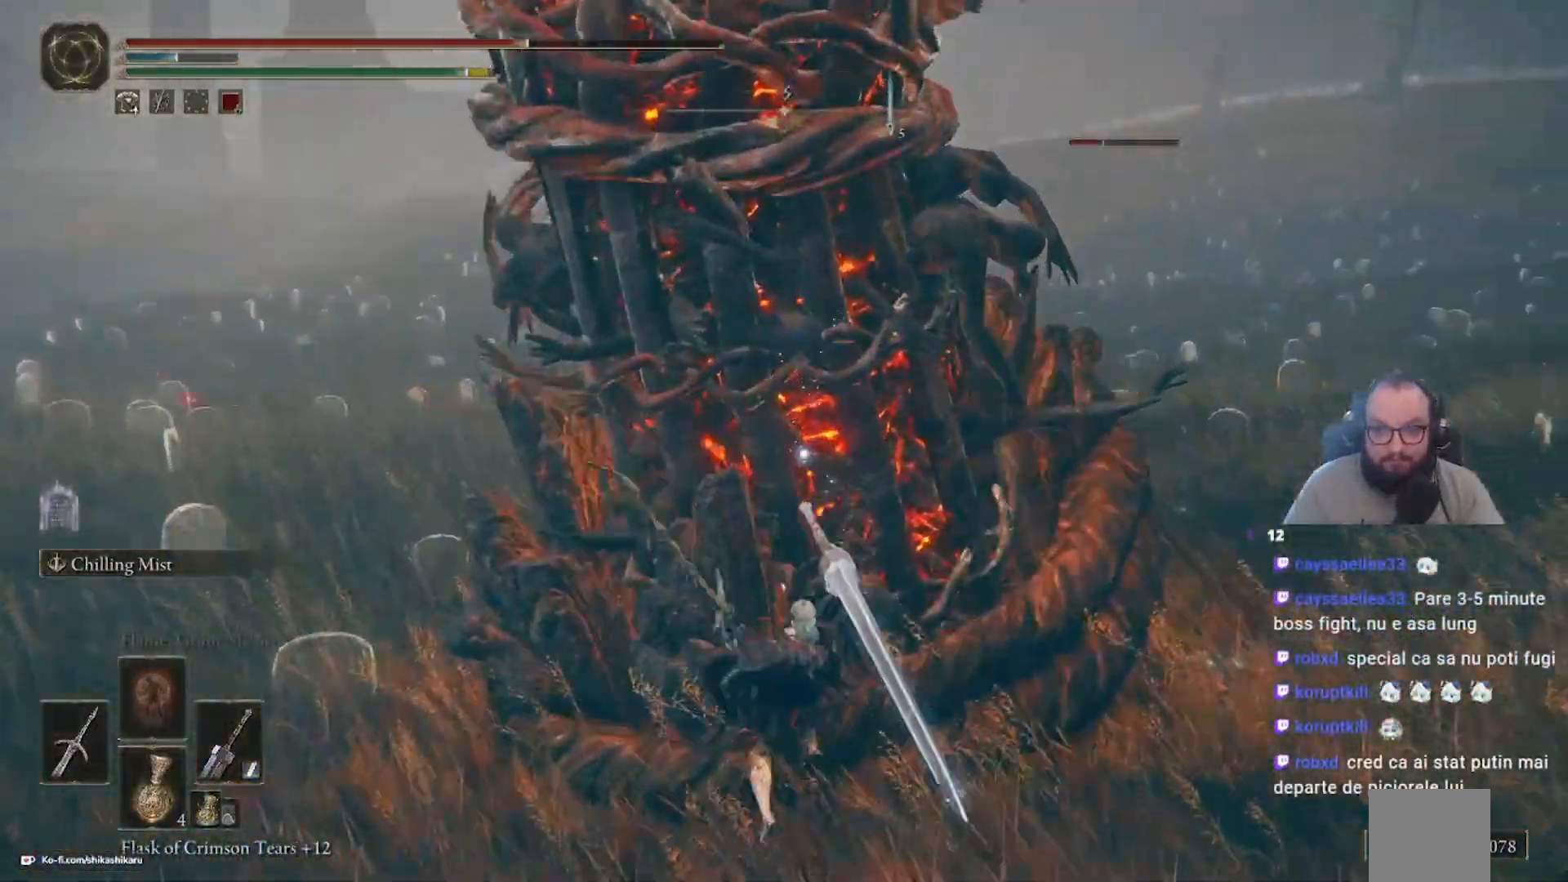
{"dt_ms": 500, "buttons": [], "left_stick": "up", "right_stick": "center", "events": []}
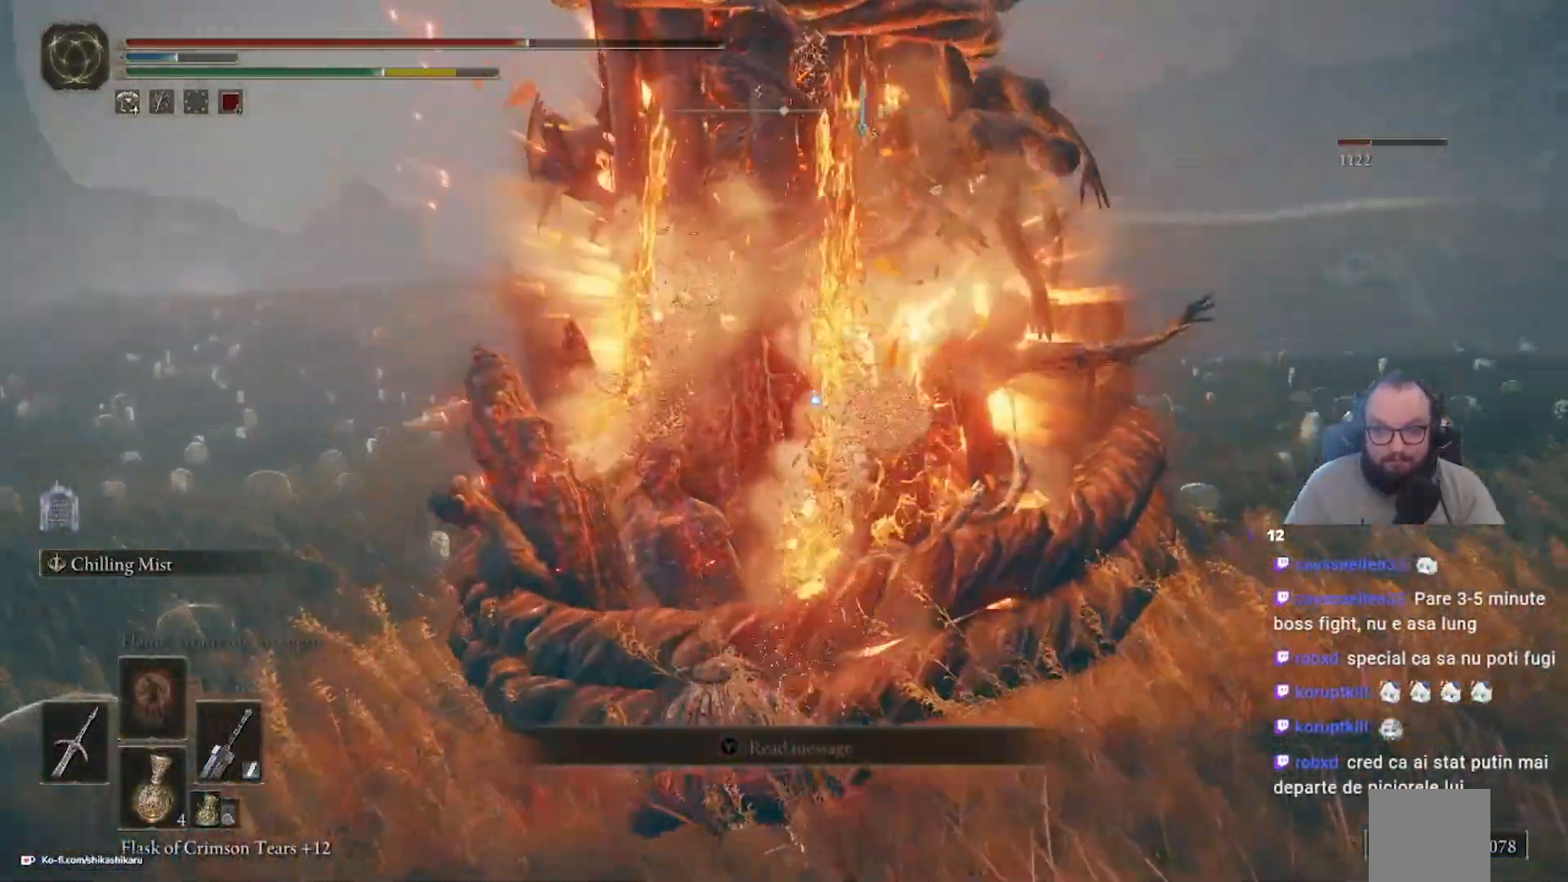
{"dt_ms": 500, "buttons": [], "left_stick": "center", "right_stick": "center", "events": [[250, "left_stick", "center"]]}
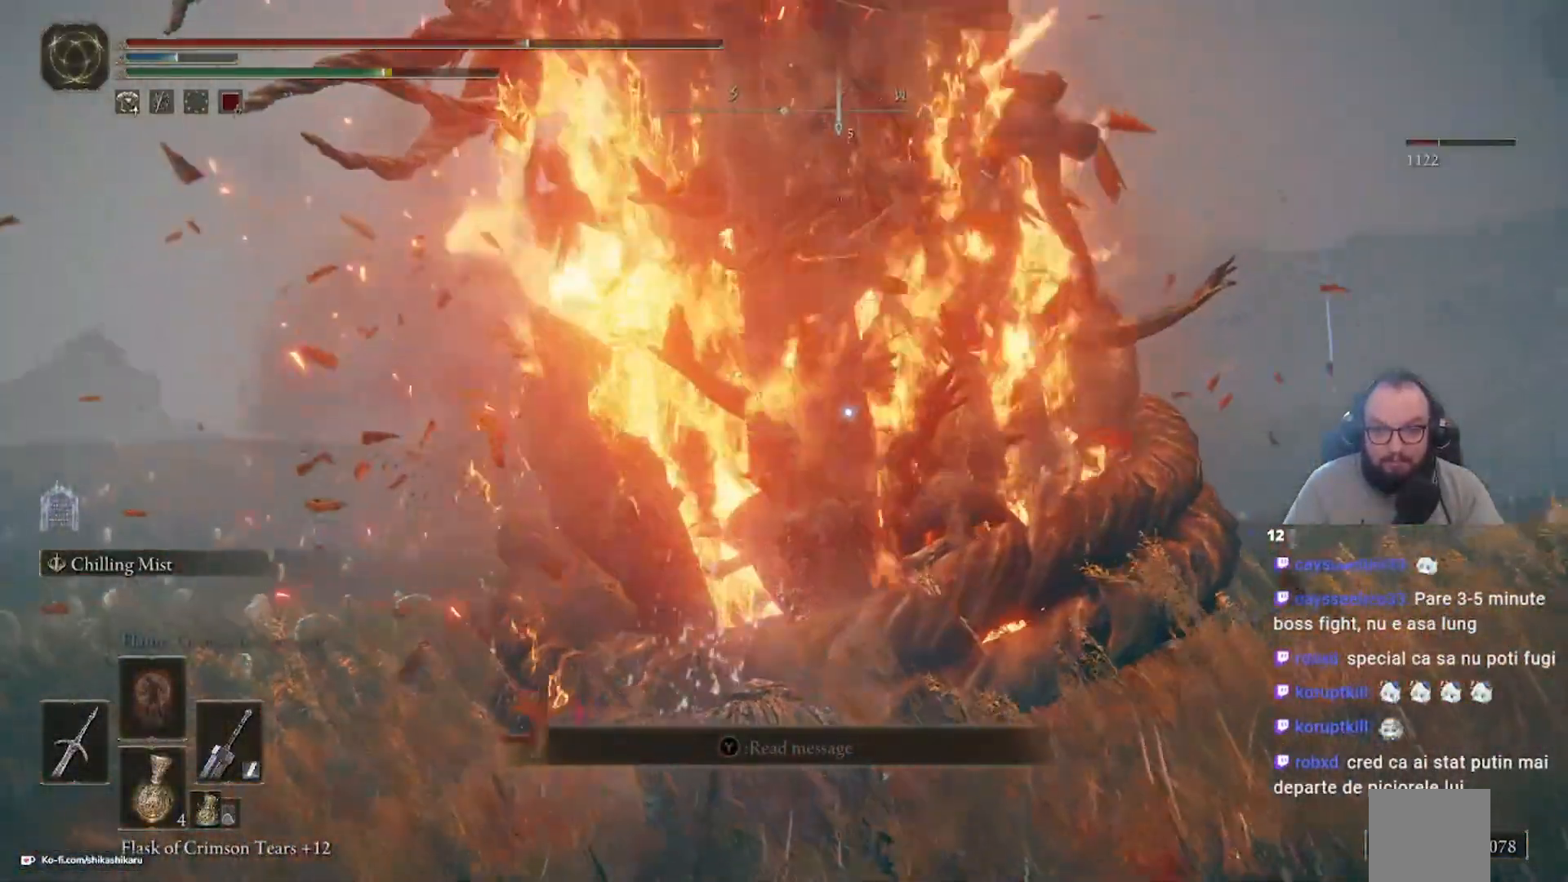
{"dt_ms": 500, "buttons": [], "left_stick": "down", "right_stick": "center", "events": [[67, "left_stick", "down"]]}
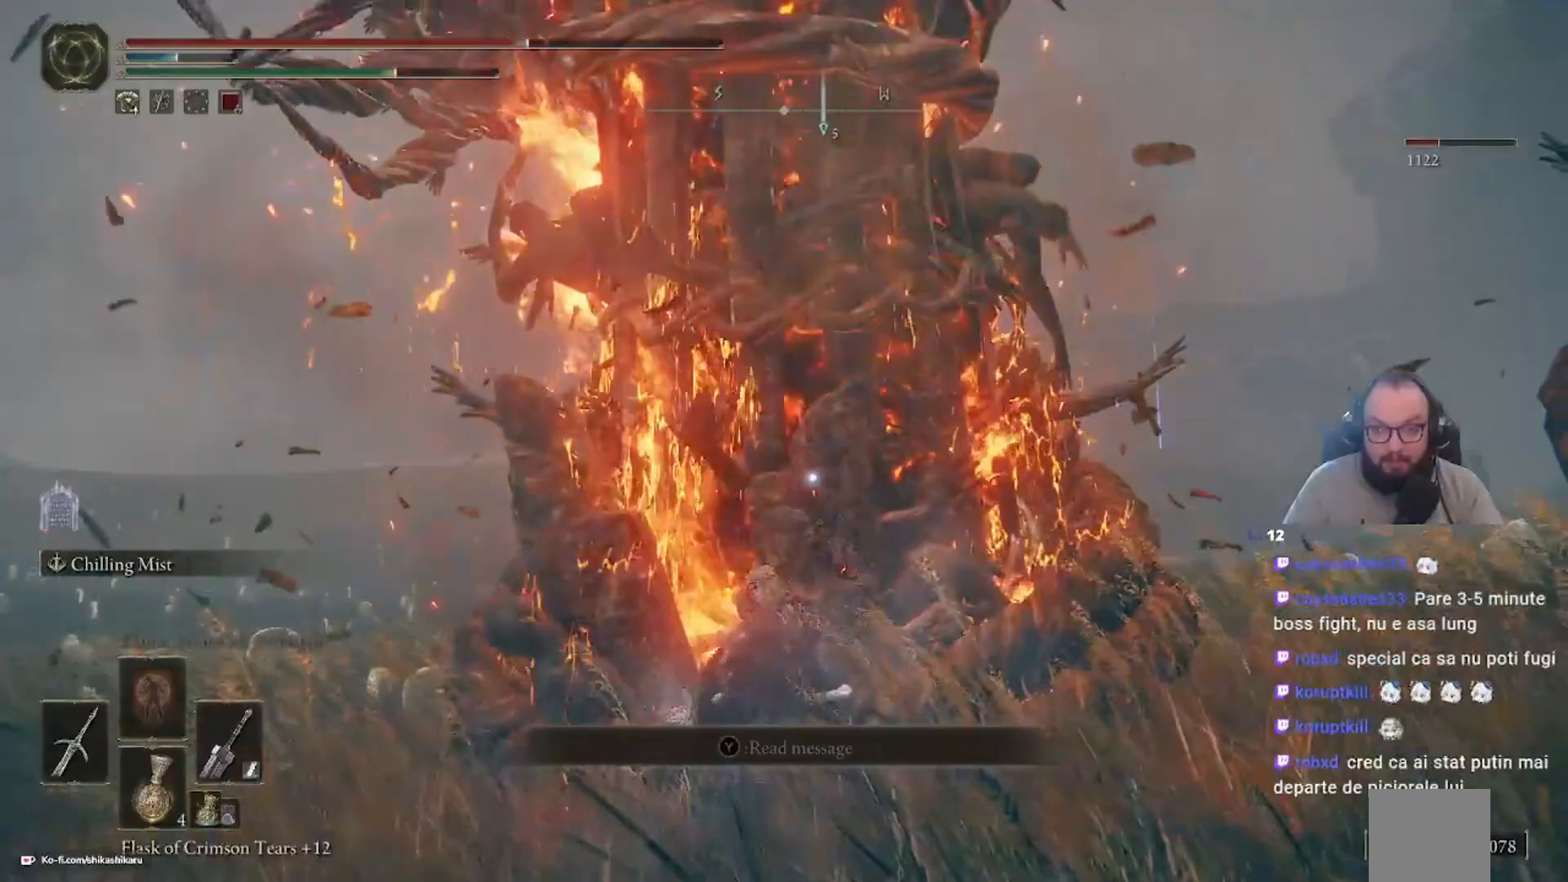
{"dt_ms": 500, "buttons": [], "left_stick": "right", "right_stick": "right", "events": [[300, "left_stick", "right"], [467, "right_stick", "right"]]}
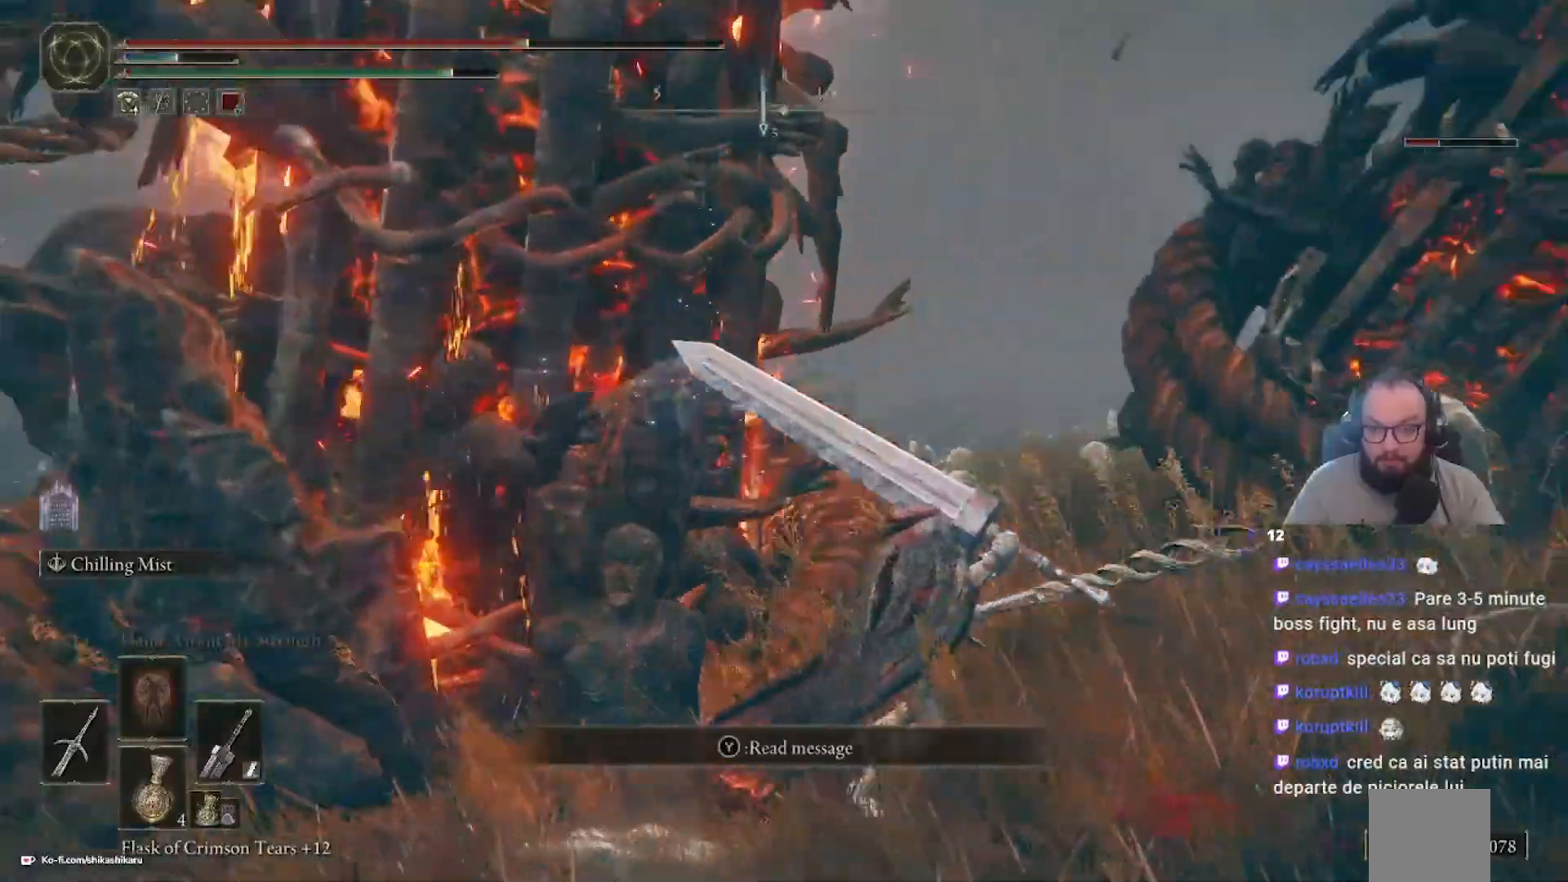
{"dt_ms": 500, "buttons": ["R3"], "left_stick": "right", "right_stick": "center", "events": [[183, "right_stick", "down-right"], [350, "R3", "down"], [350, "right_stick", "center"]]}
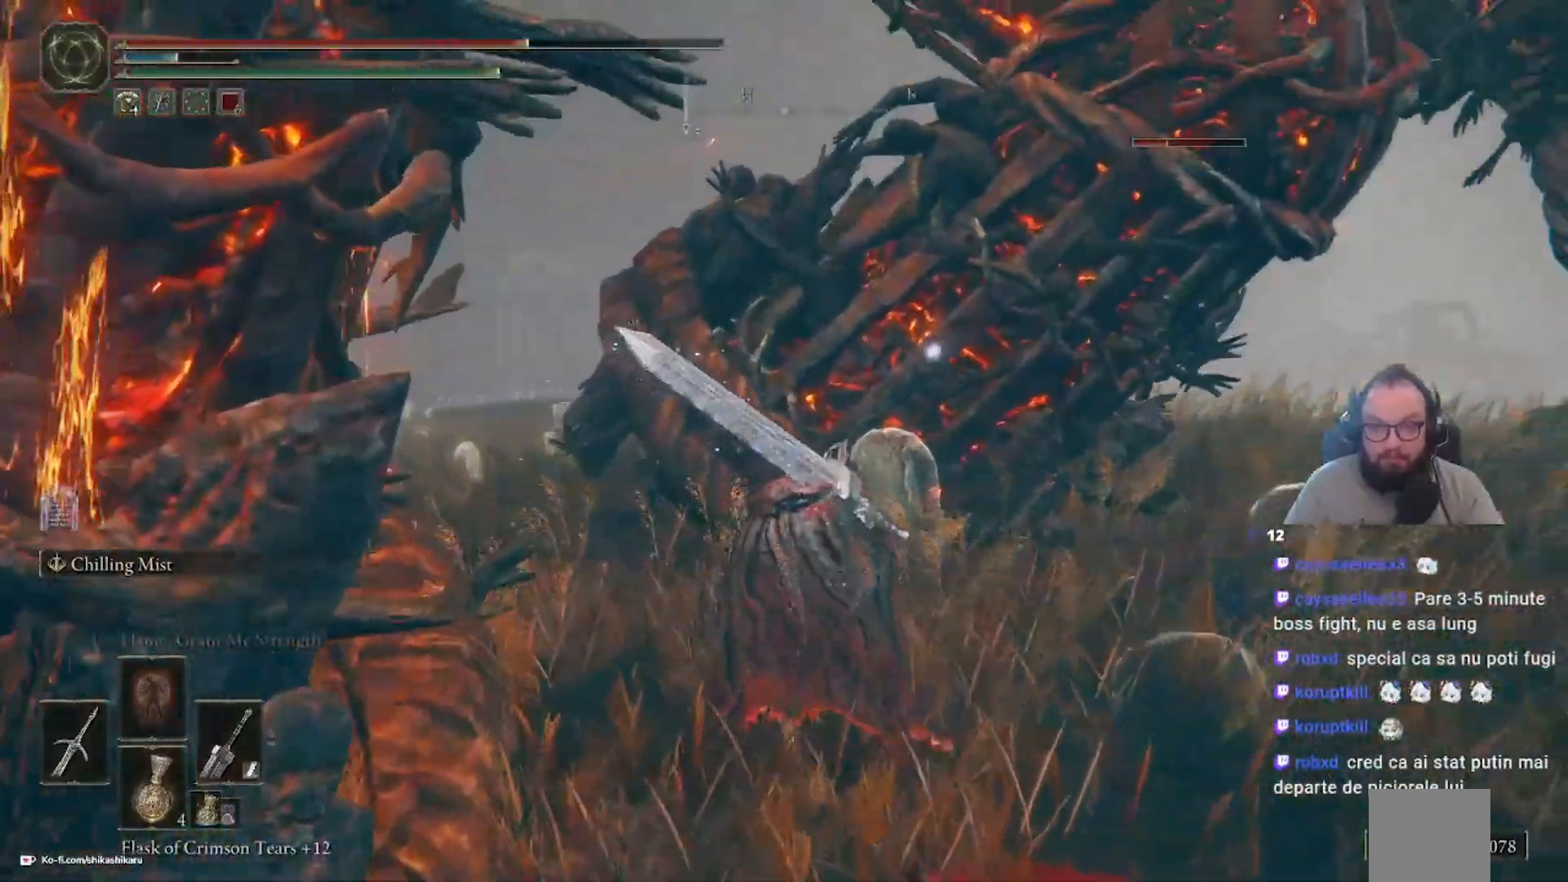
{"dt_ms": 500, "buttons": [], "left_stick": "up-right", "right_stick": "right", "events": [[100, "R3", "up"], [100, "right_stick", "right"], [250, "left_stick", "up-right"]]}
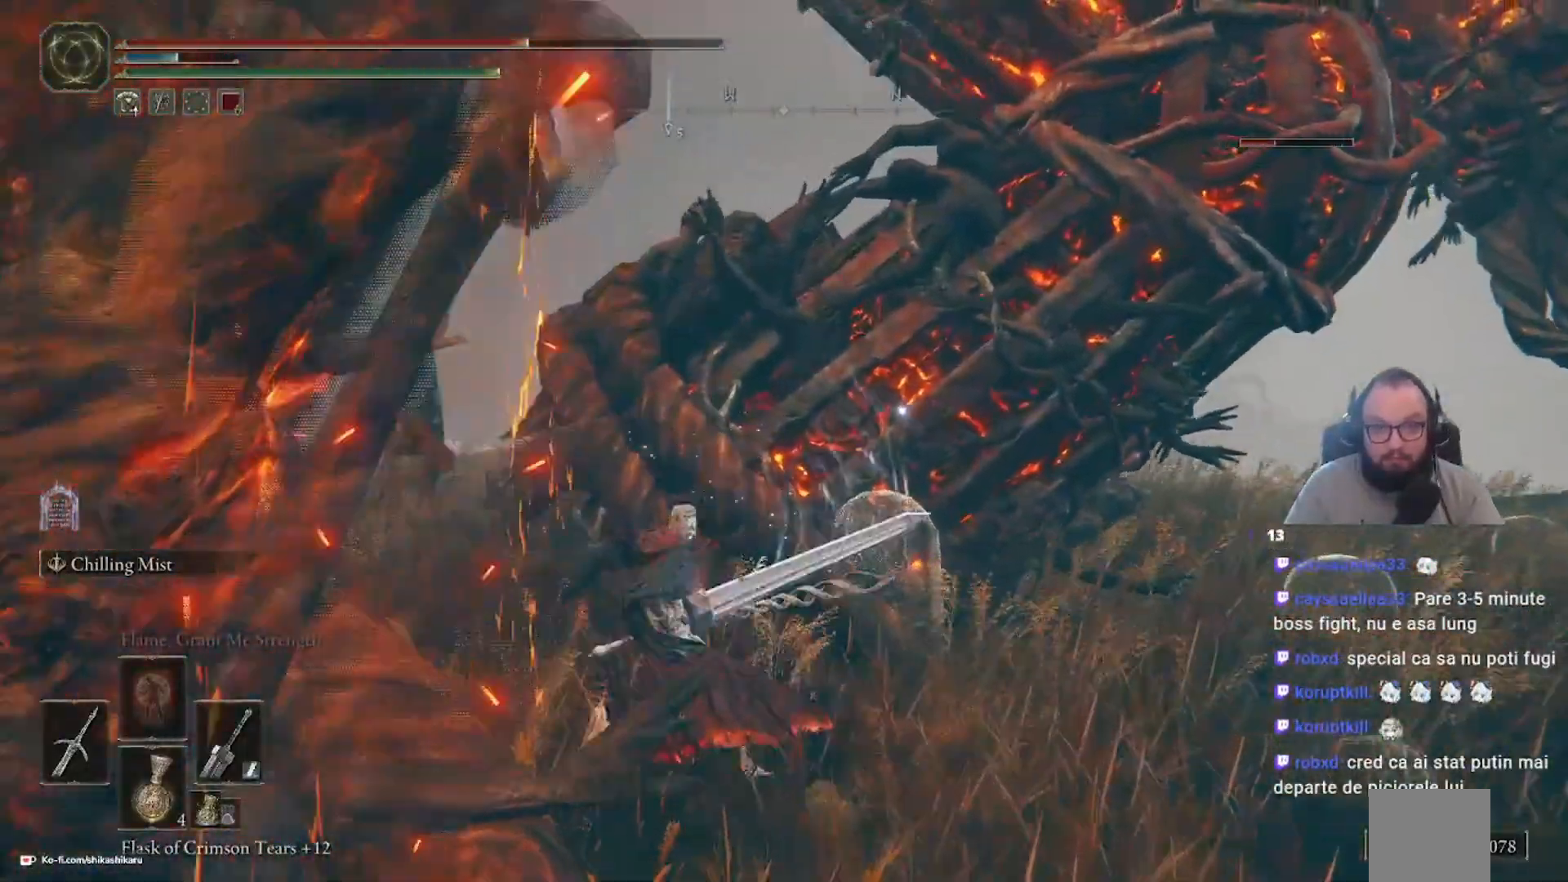
{"dt_ms": 1000, "buttons": [], "left_stick": "up-left", "right_stick": "center"}
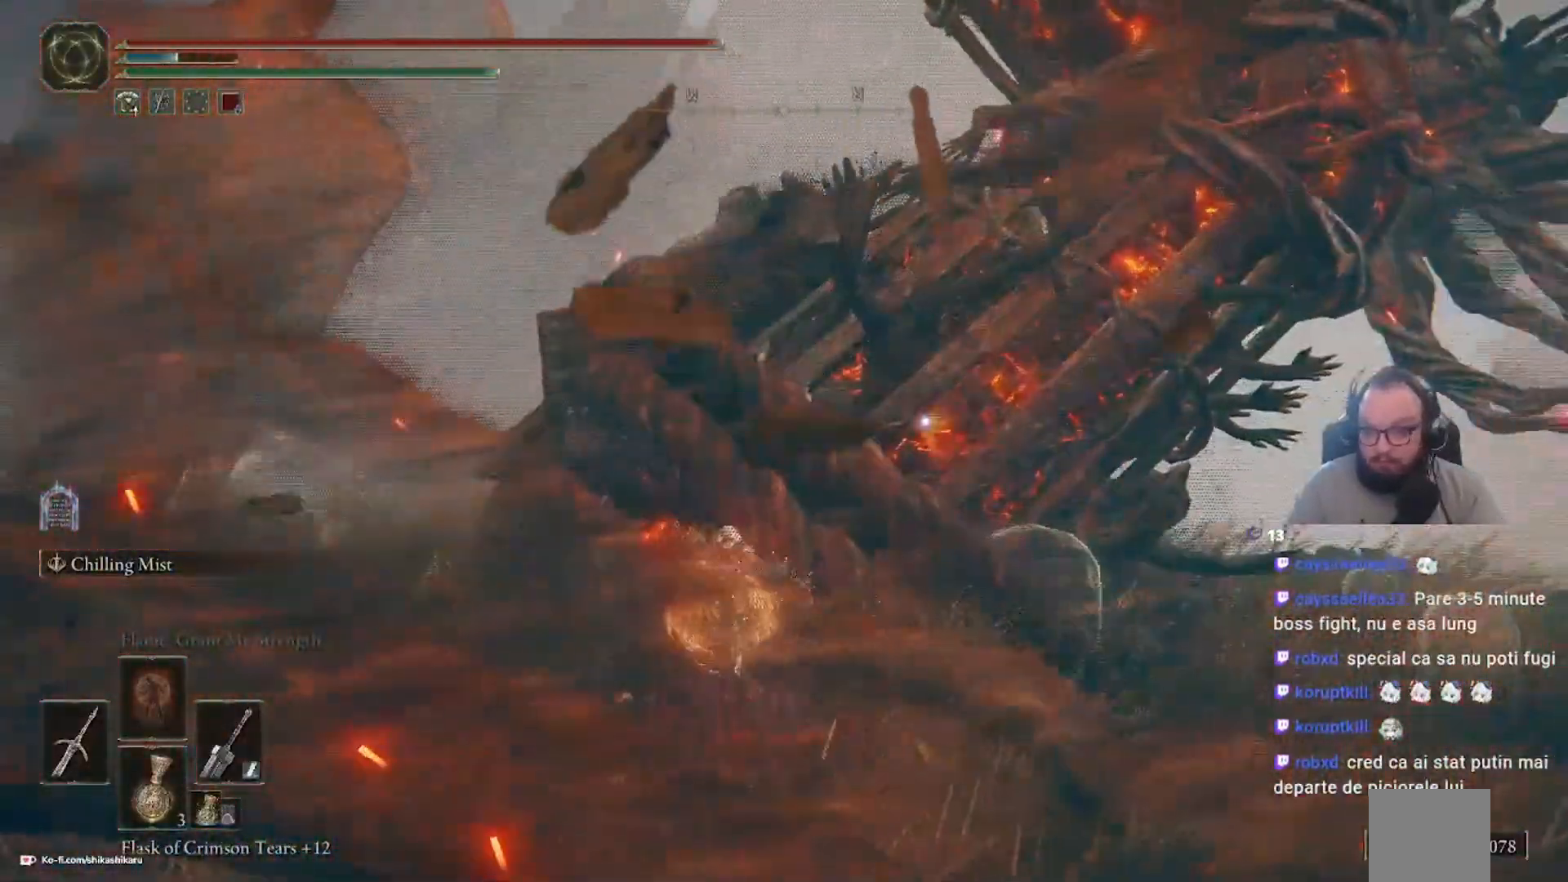
{"dt_ms": 500, "buttons": [], "left_stick": "up-left", "right_stick": "center", "events": []}
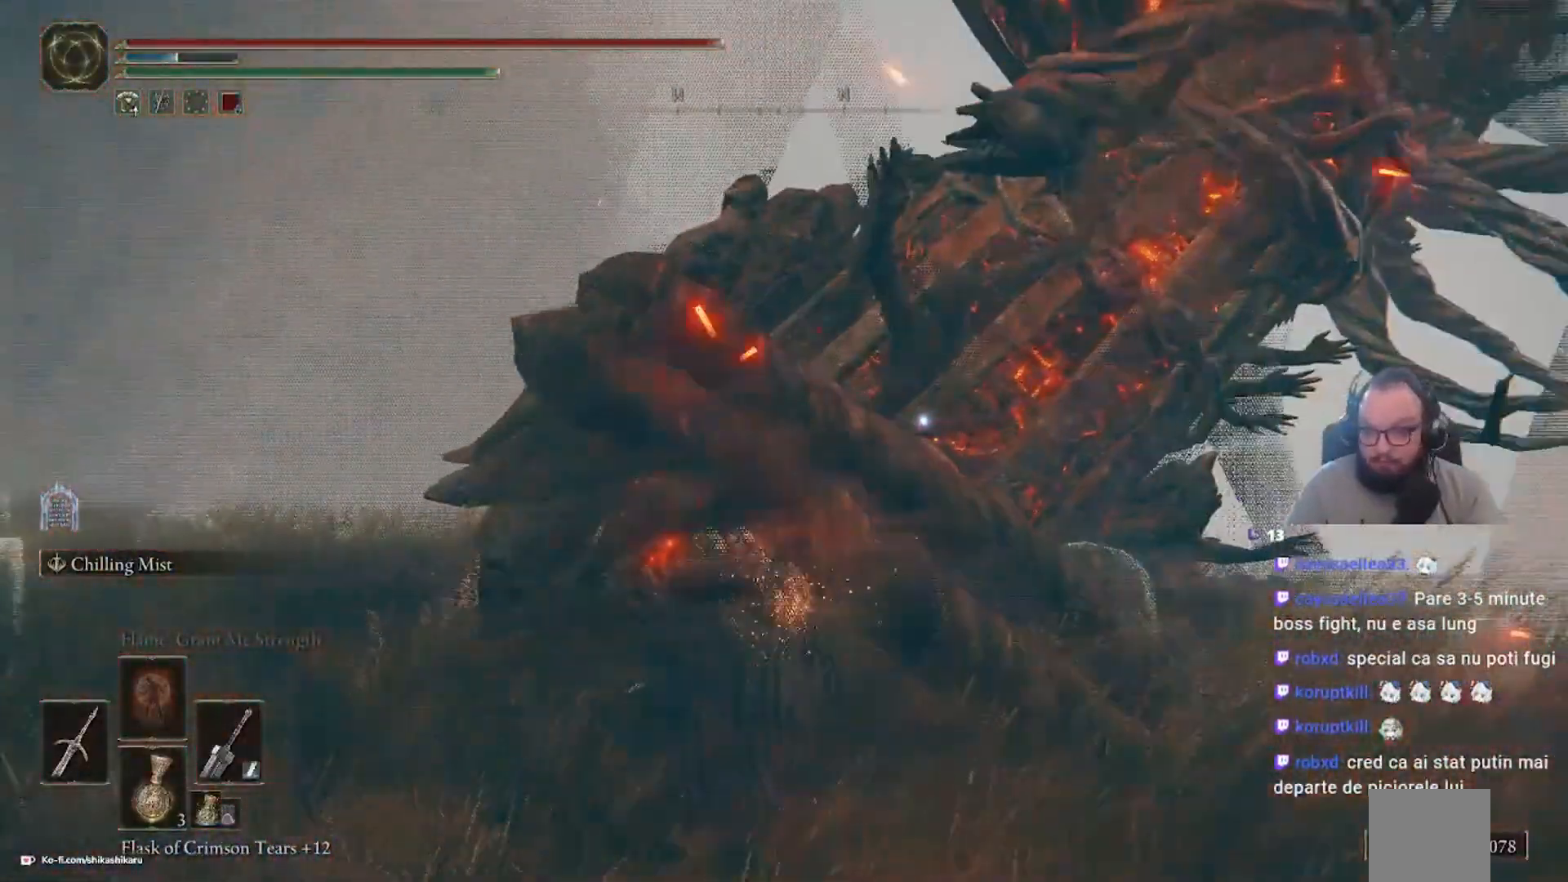
{"dt_ms": 500, "buttons": [], "left_stick": "up-left", "right_stick": "center", "events": []}
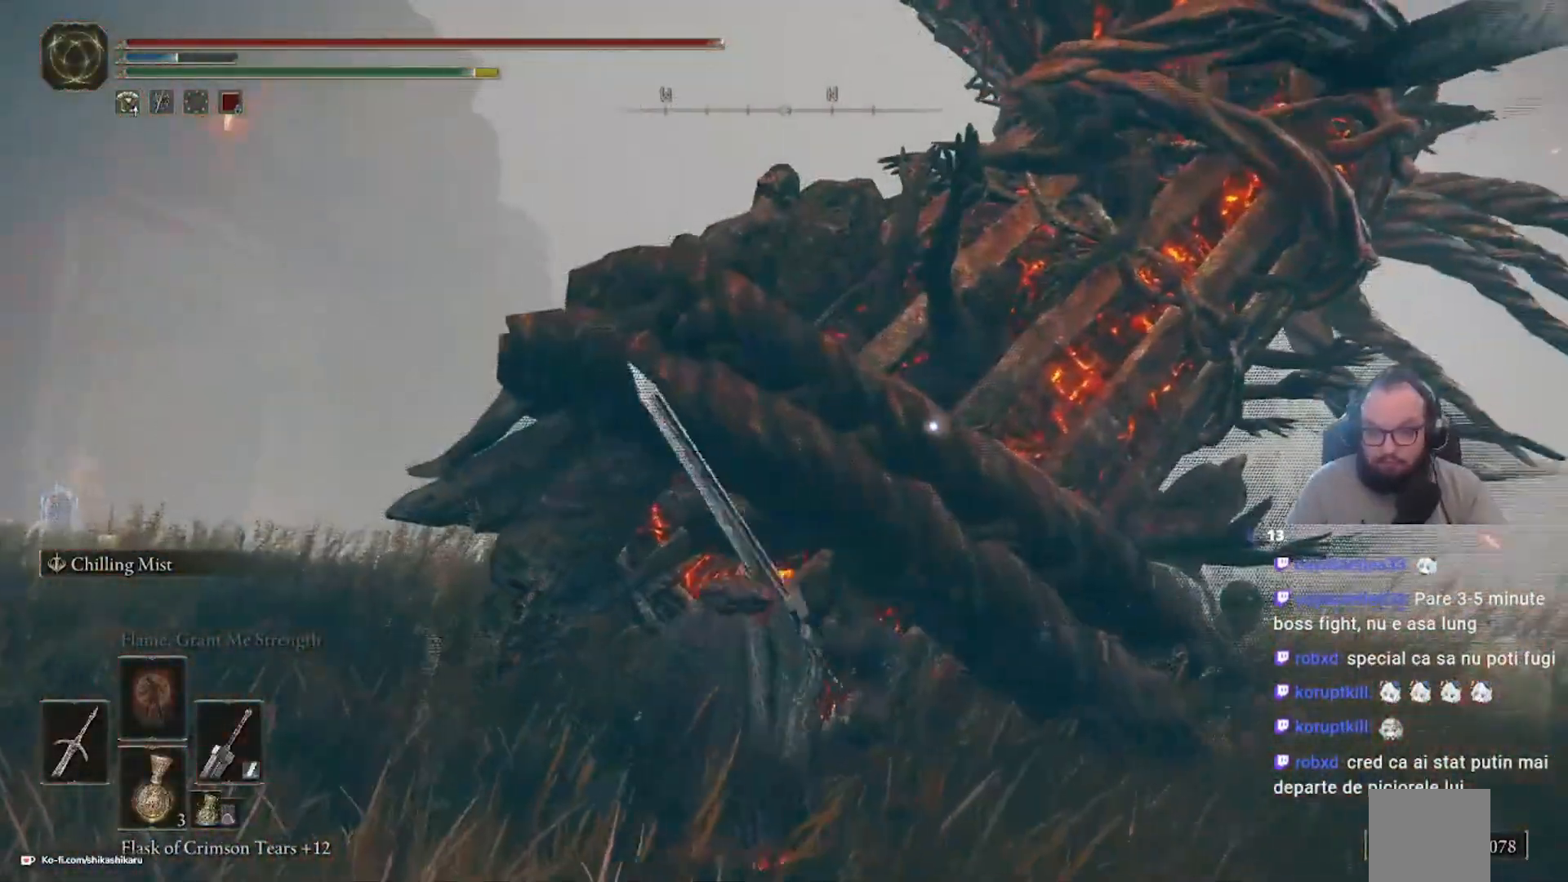
{"dt_ms": 500, "buttons": ["A"], "left_stick": "up-left", "right_stick": "center", "events": [[483, "A", "down"]]}
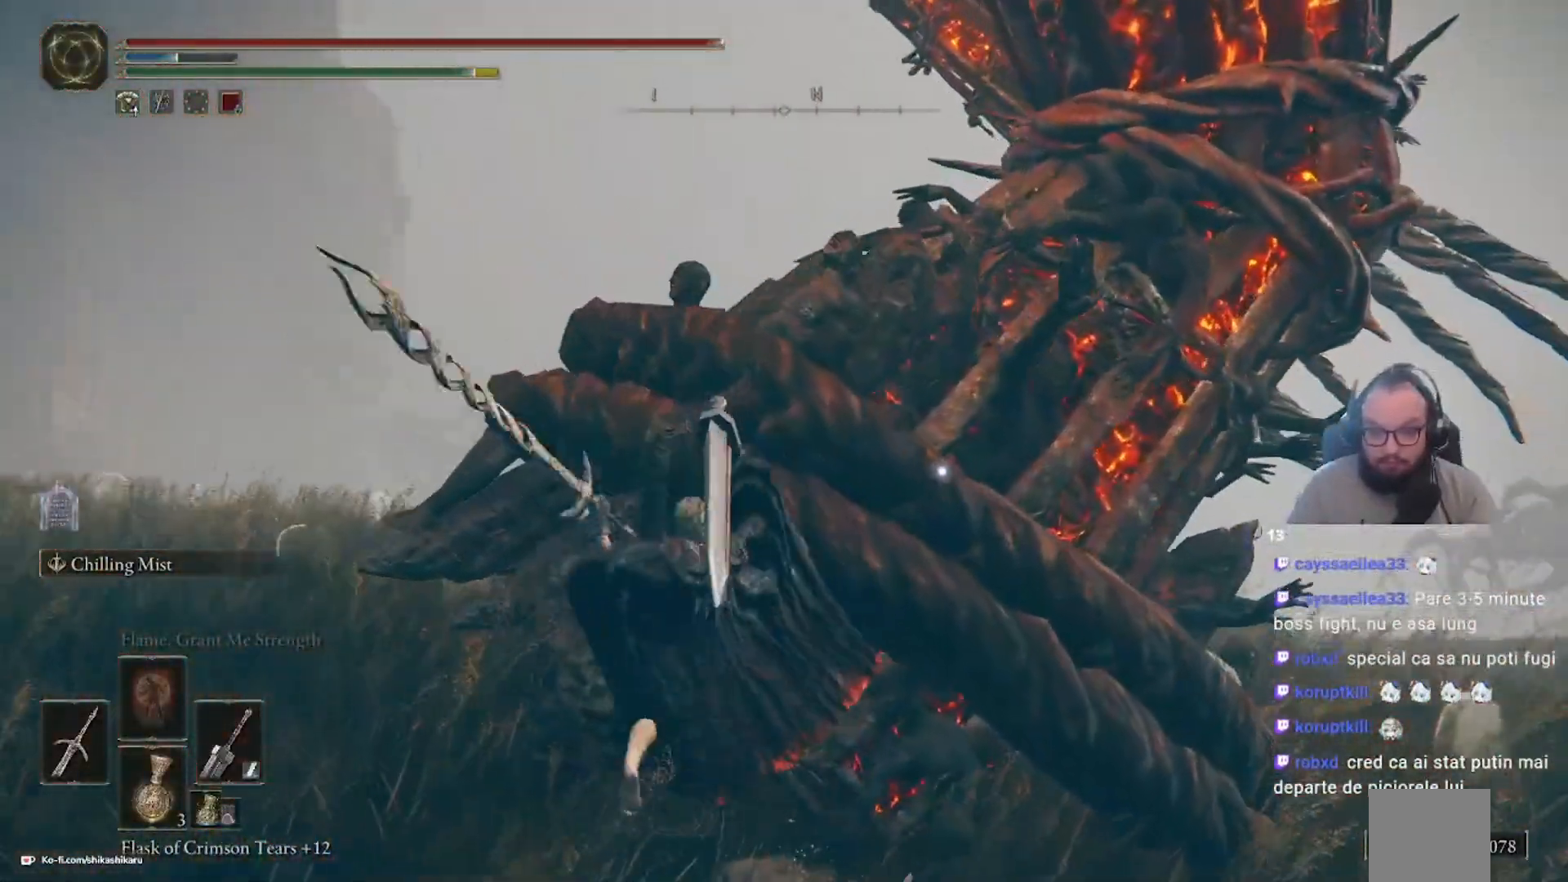
{"dt_ms": 500, "buttons": [], "left_stick": "up-left", "right_stick": "center", "events": [[150, "A", "up"]]}
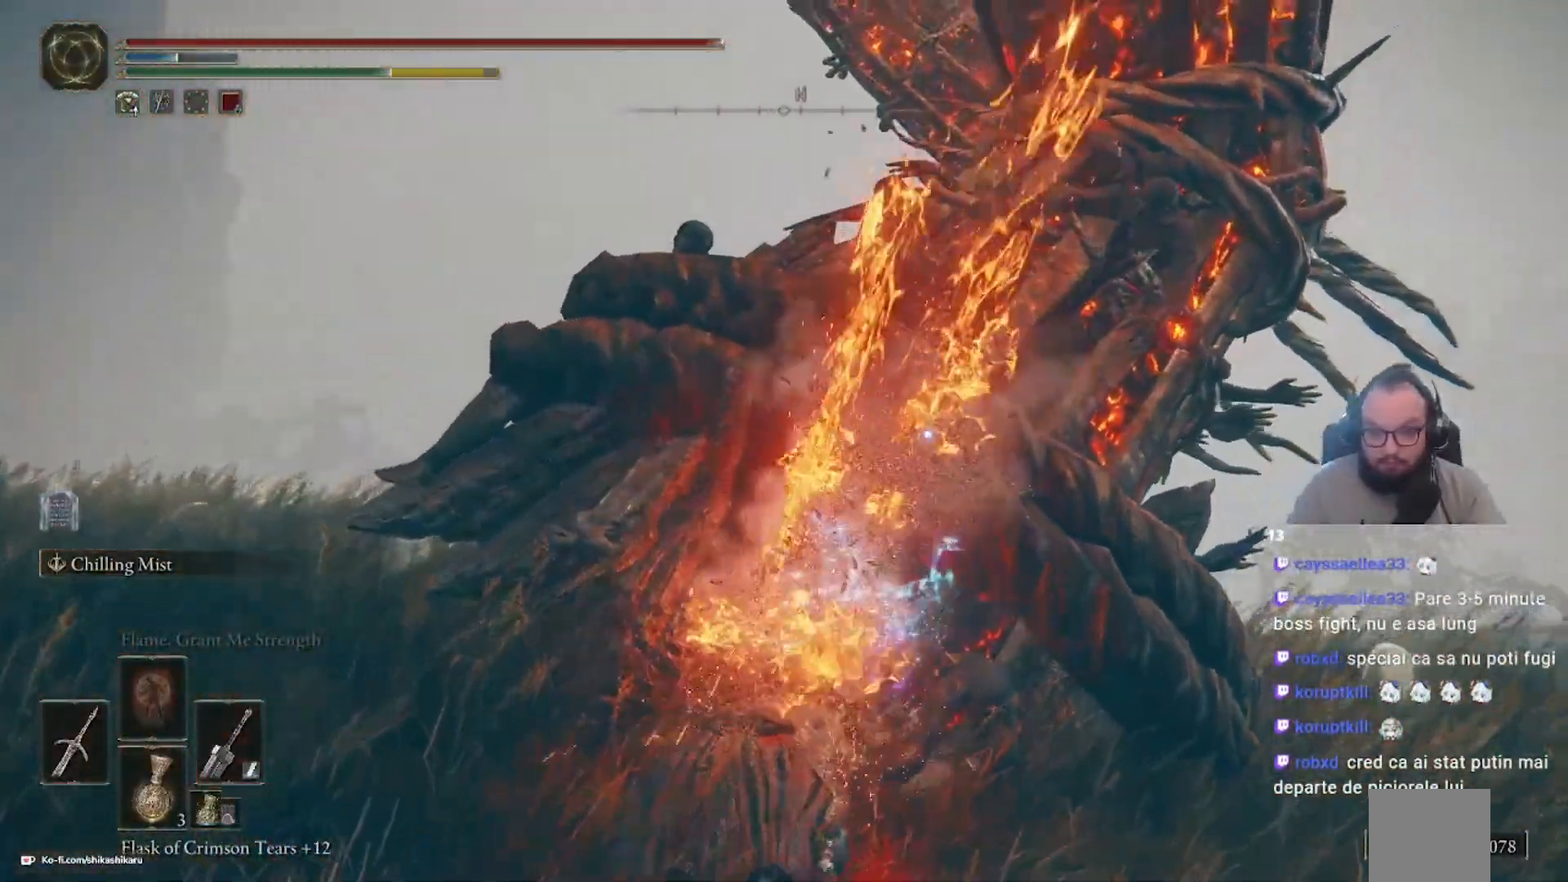
{"dt_ms": 500, "buttons": [], "left_stick": "center", "right_stick": "center", "events": [[17, "left_stick", "up"], [433, "left_stick", "center"]]}
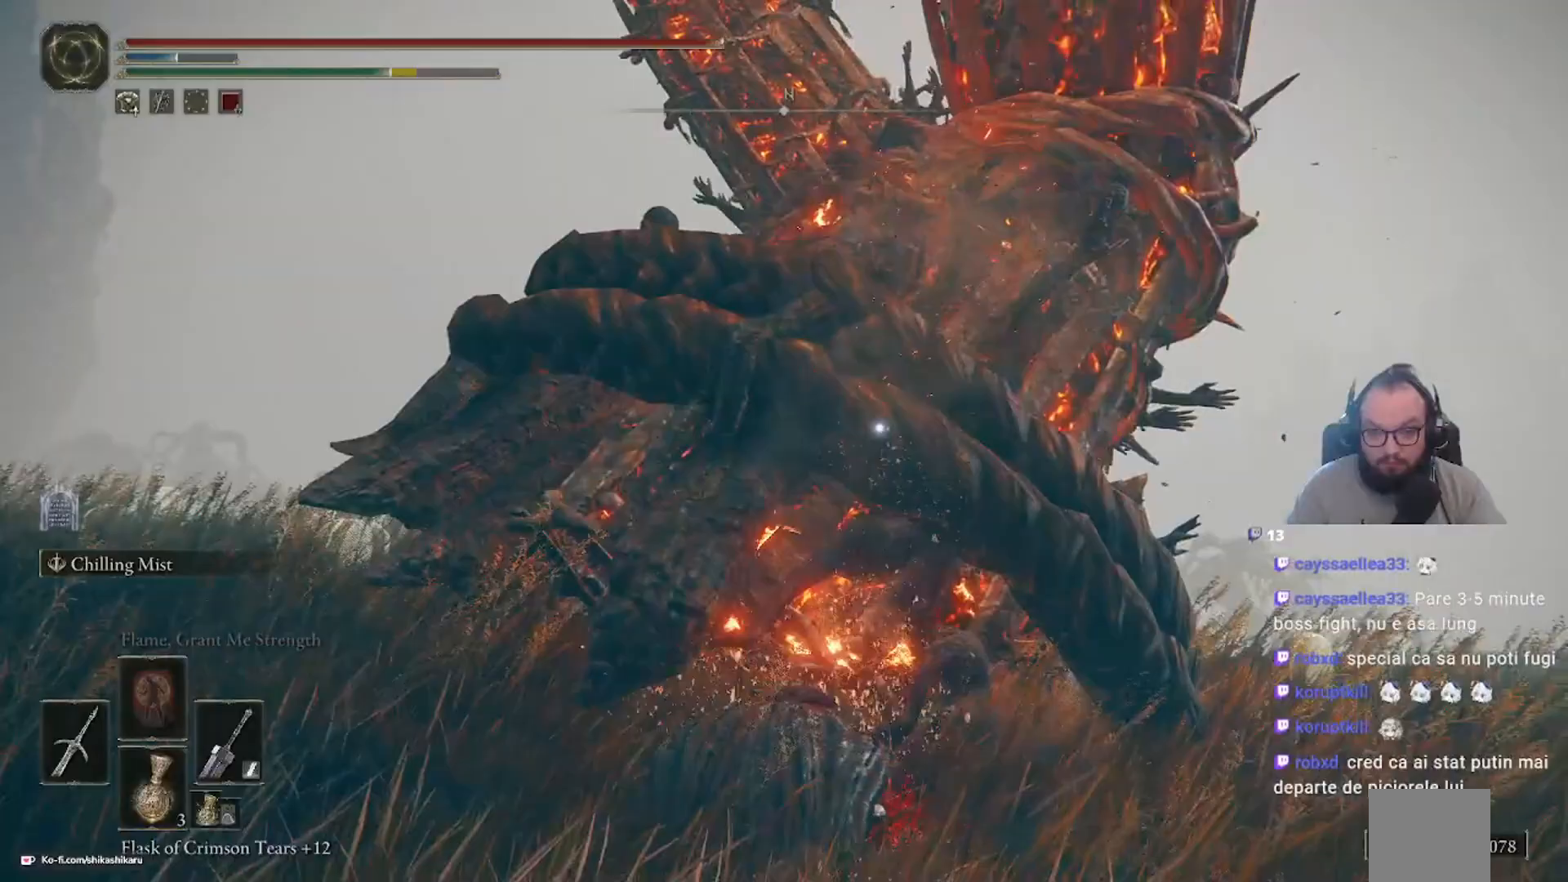
{"dt_ms": 500, "buttons": [], "left_stick": "left", "right_stick": "center", "events": [[33, "left_stick", "left"]]}
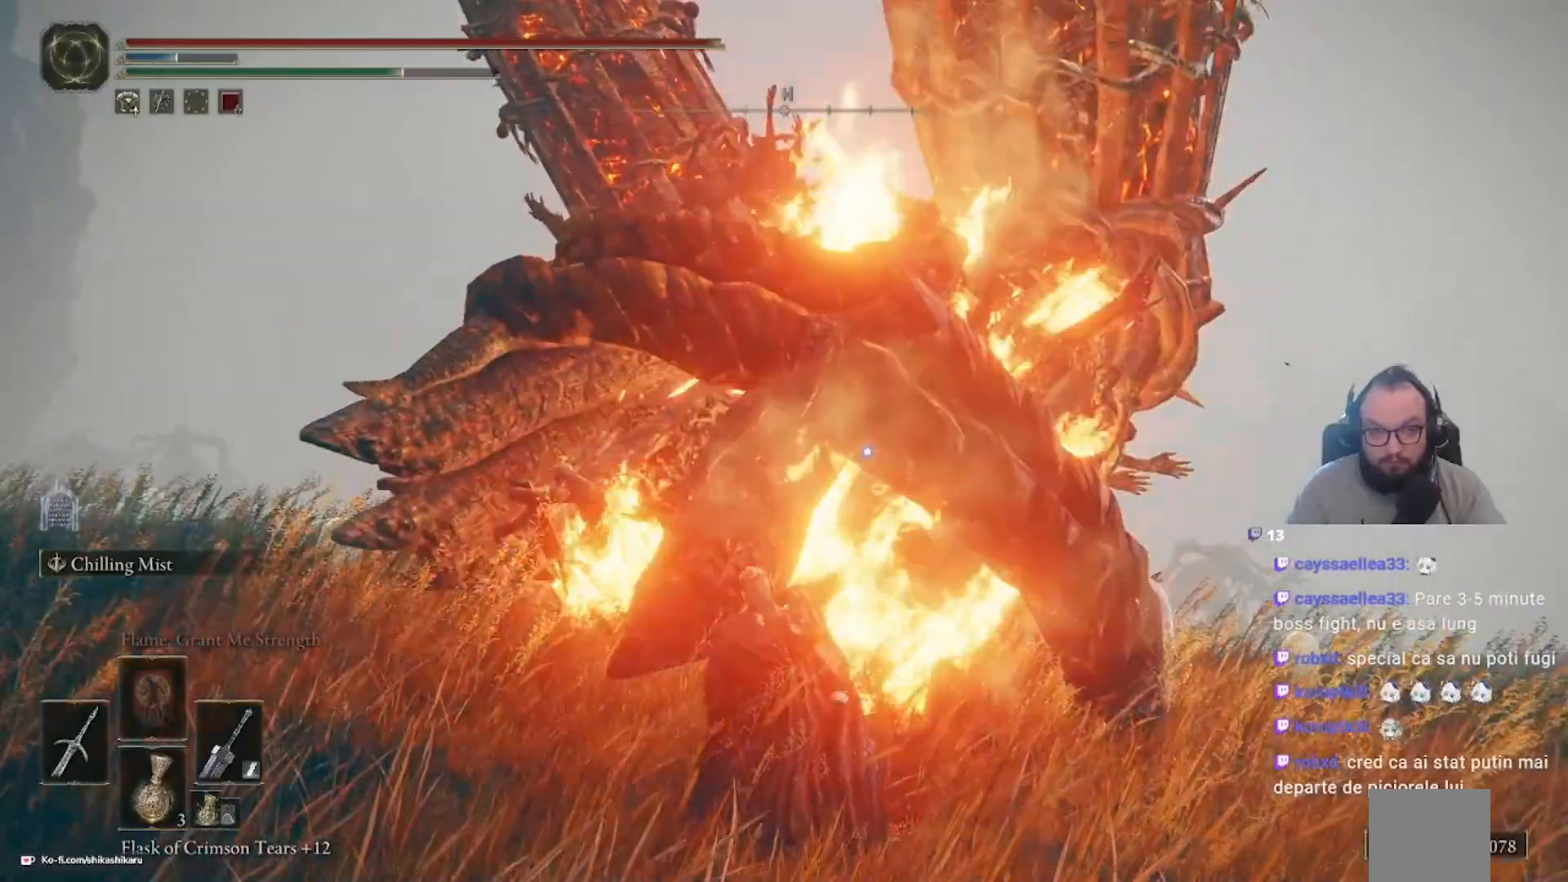
{"dt_ms": 500, "buttons": [], "left_stick": "left", "right_stick": "center", "events": []}
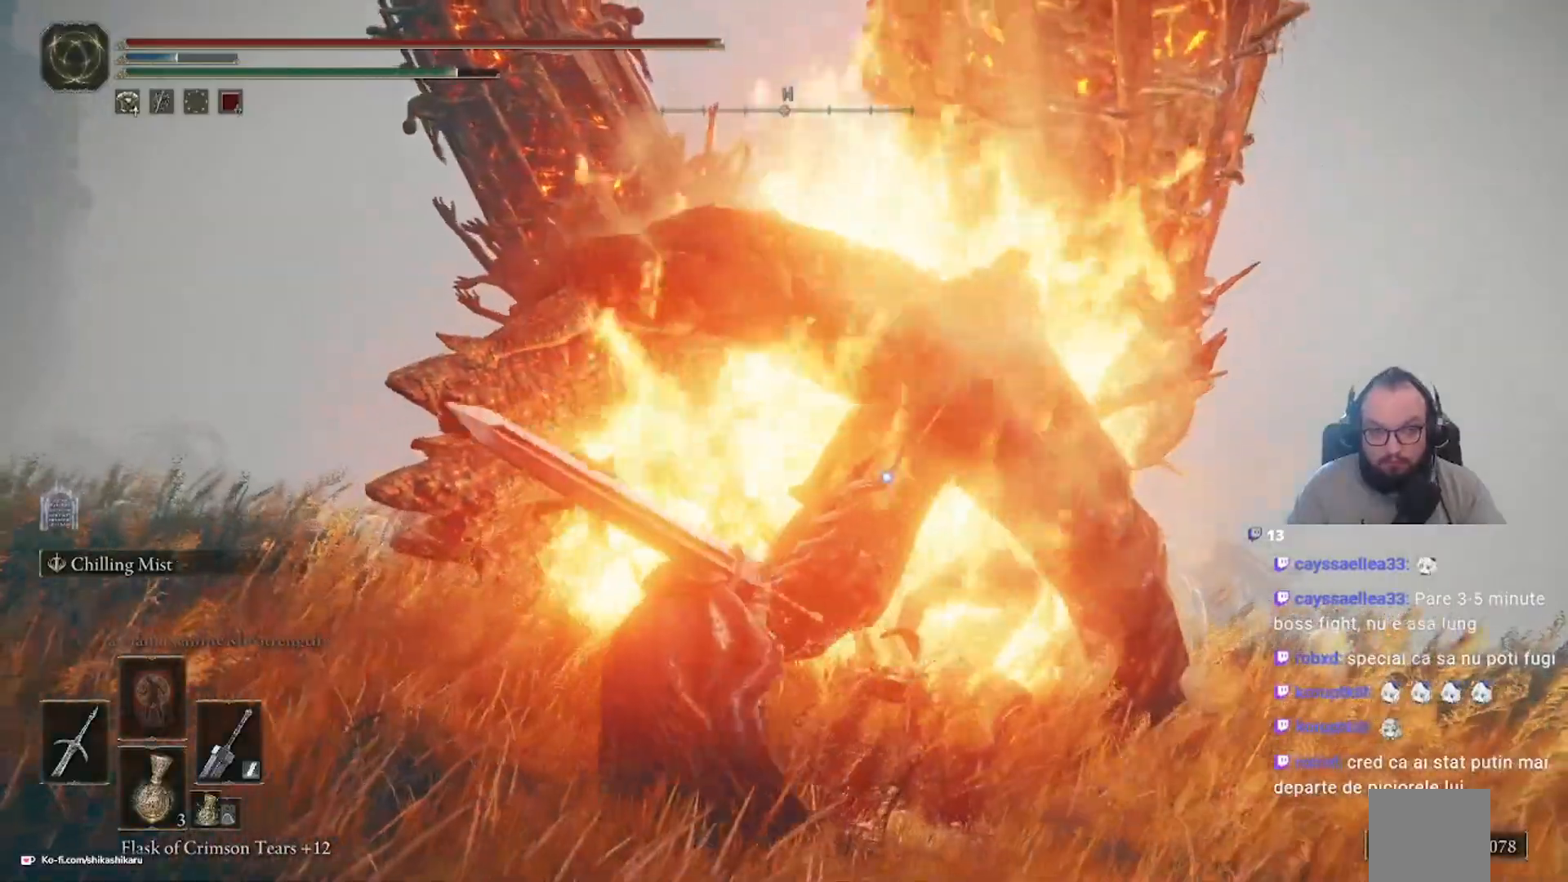
{"dt_ms": 500, "buttons": [], "left_stick": "down-left", "right_stick": "center", "events": [[467, "left_stick", "down-left"]]}
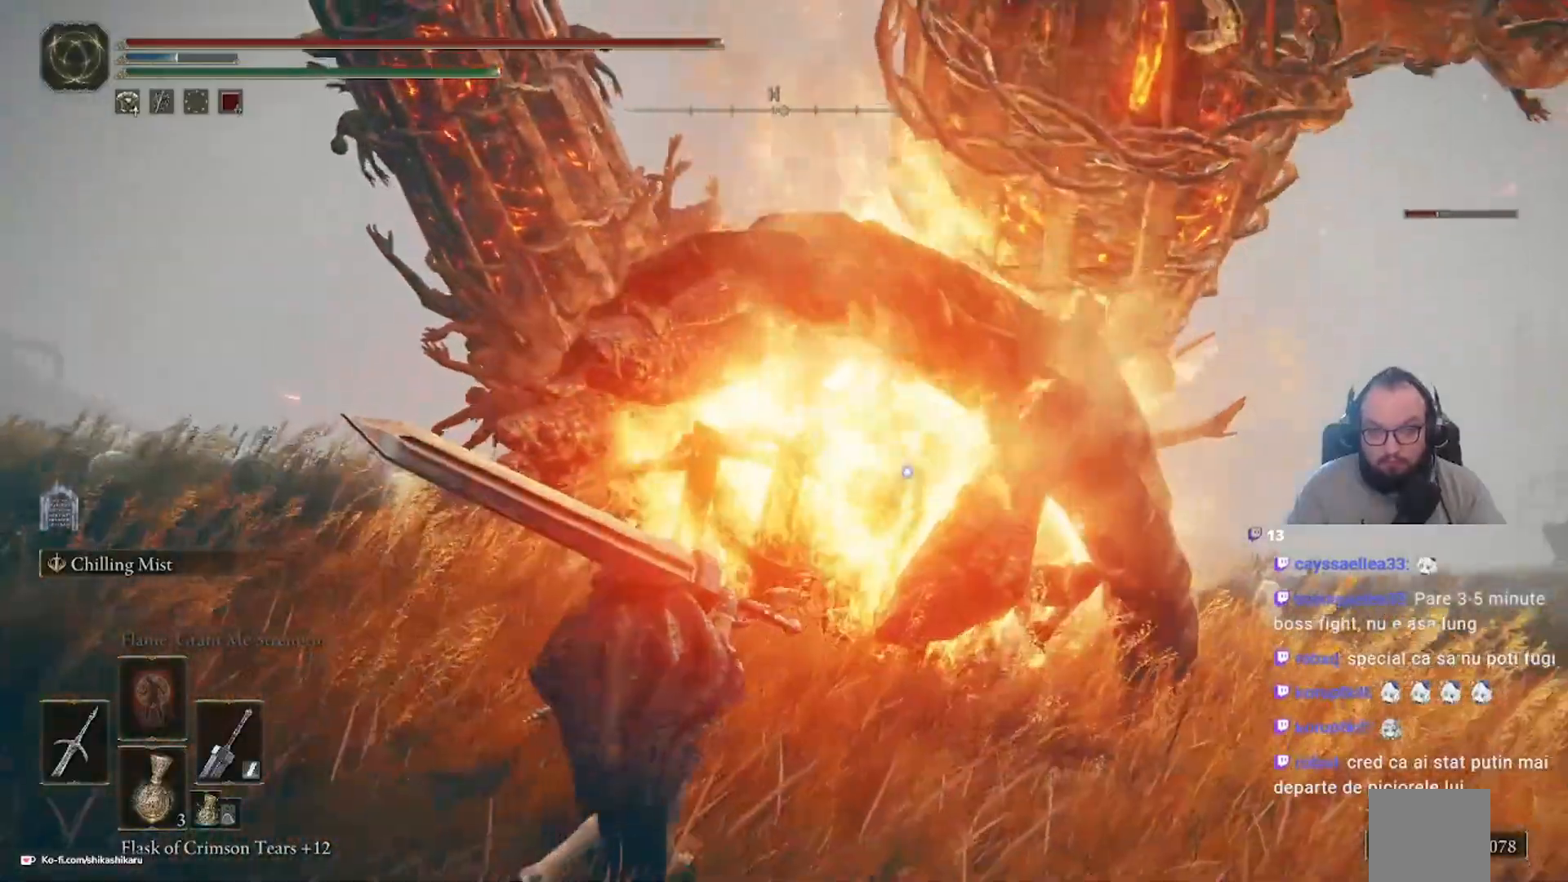
{"dt_ms": 500, "buttons": [], "left_stick": "down-left", "right_stick": "center", "events": []}
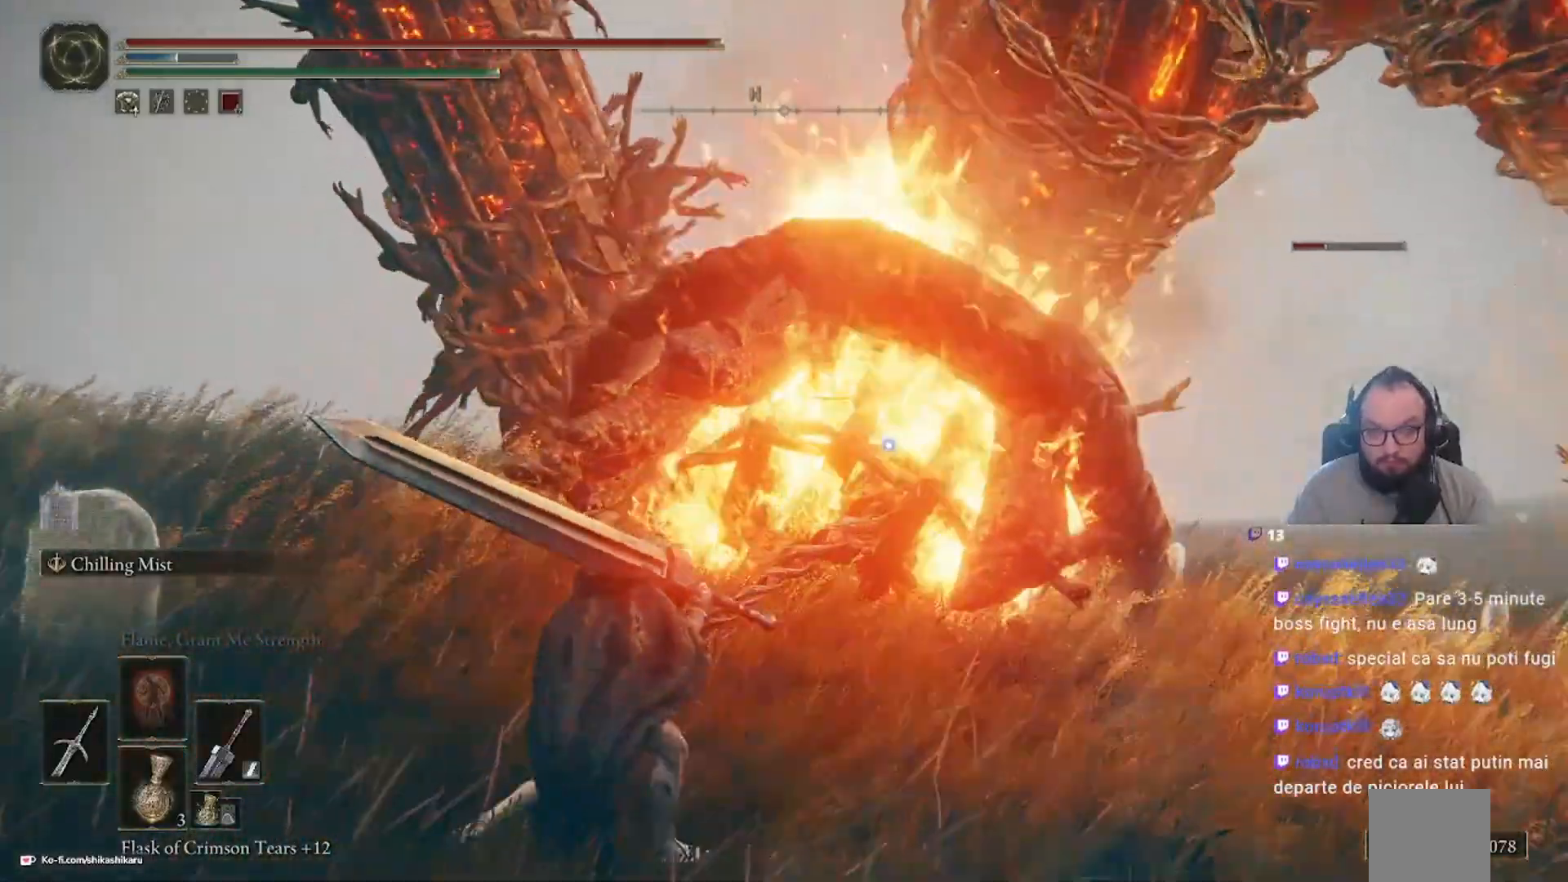
{"dt_ms": 500, "buttons": [], "left_stick": "down-left", "right_stick": "center", "events": []}
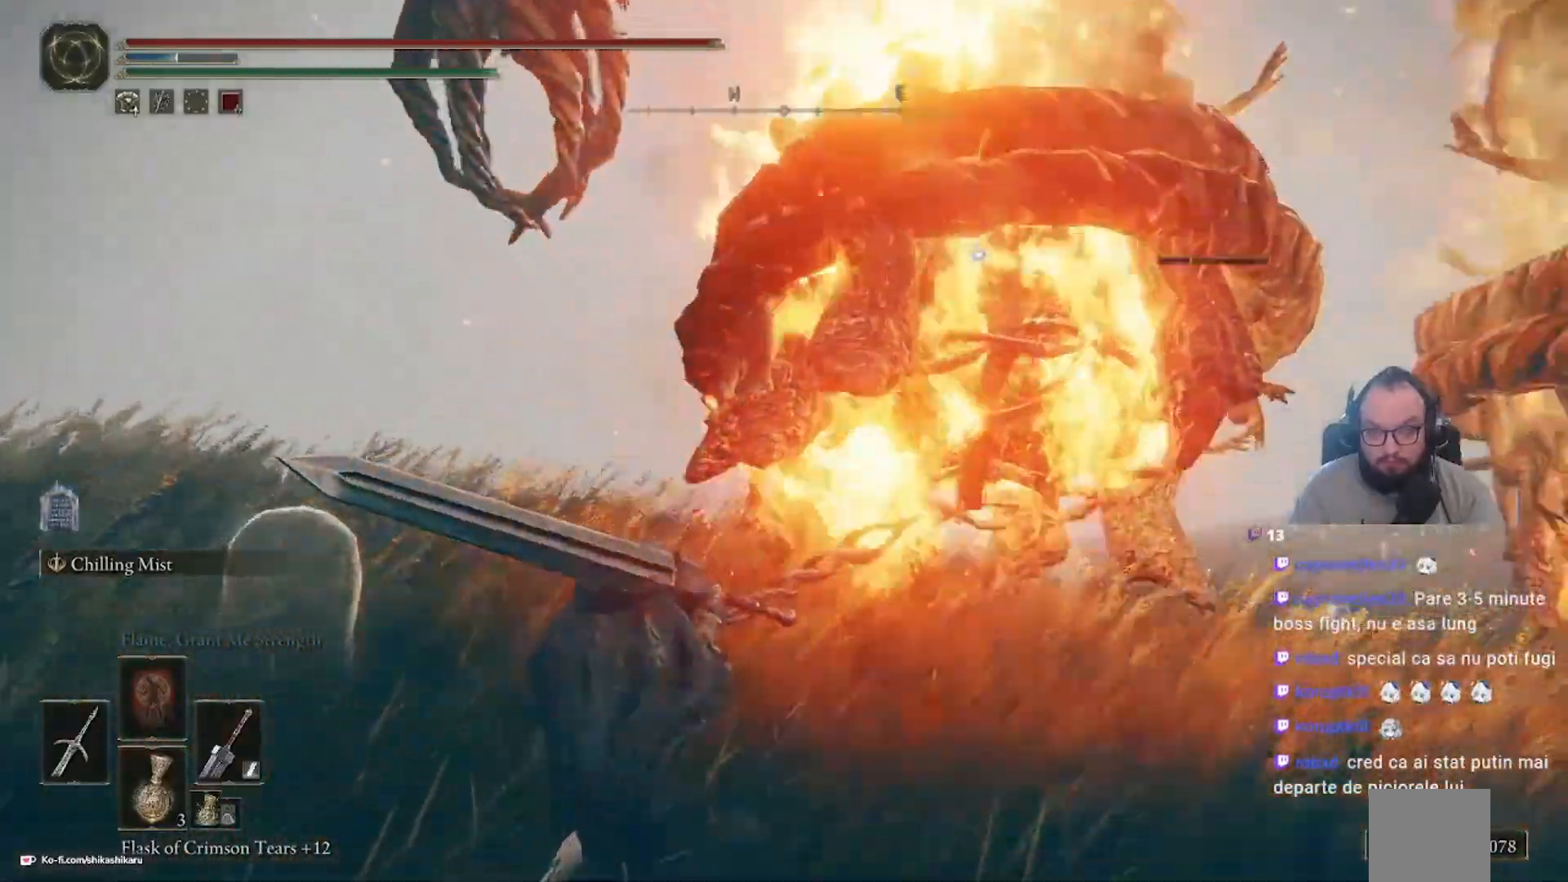
{"dt_ms": 500, "buttons": [], "left_stick": "down-left", "right_stick": "center", "events": []}
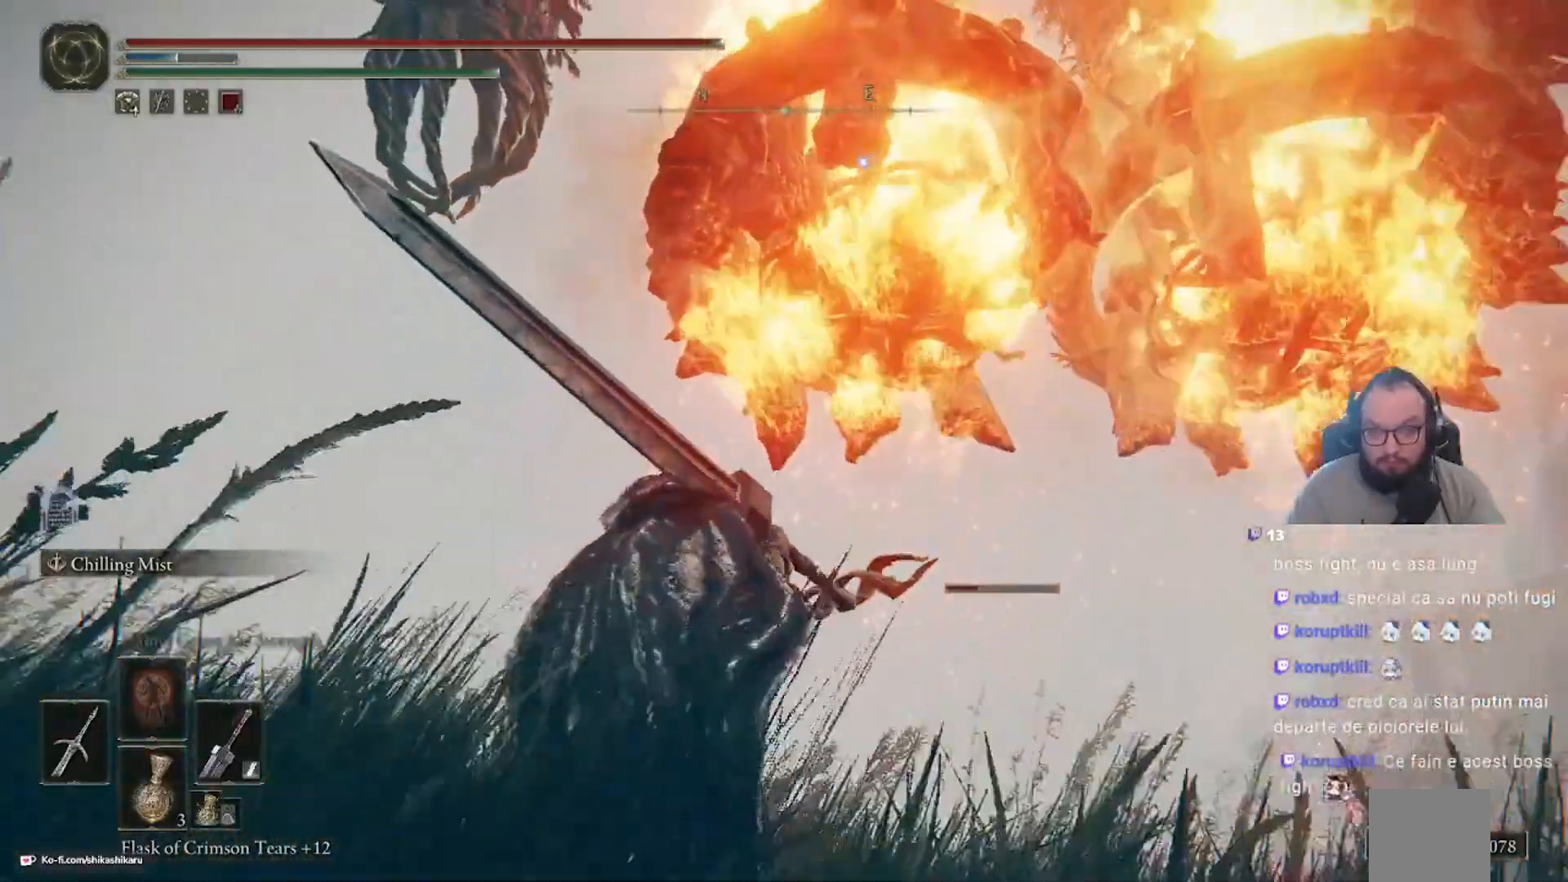
{"dt_ms": 500, "buttons": [], "left_stick": "down-left", "right_stick": "center", "events": []}
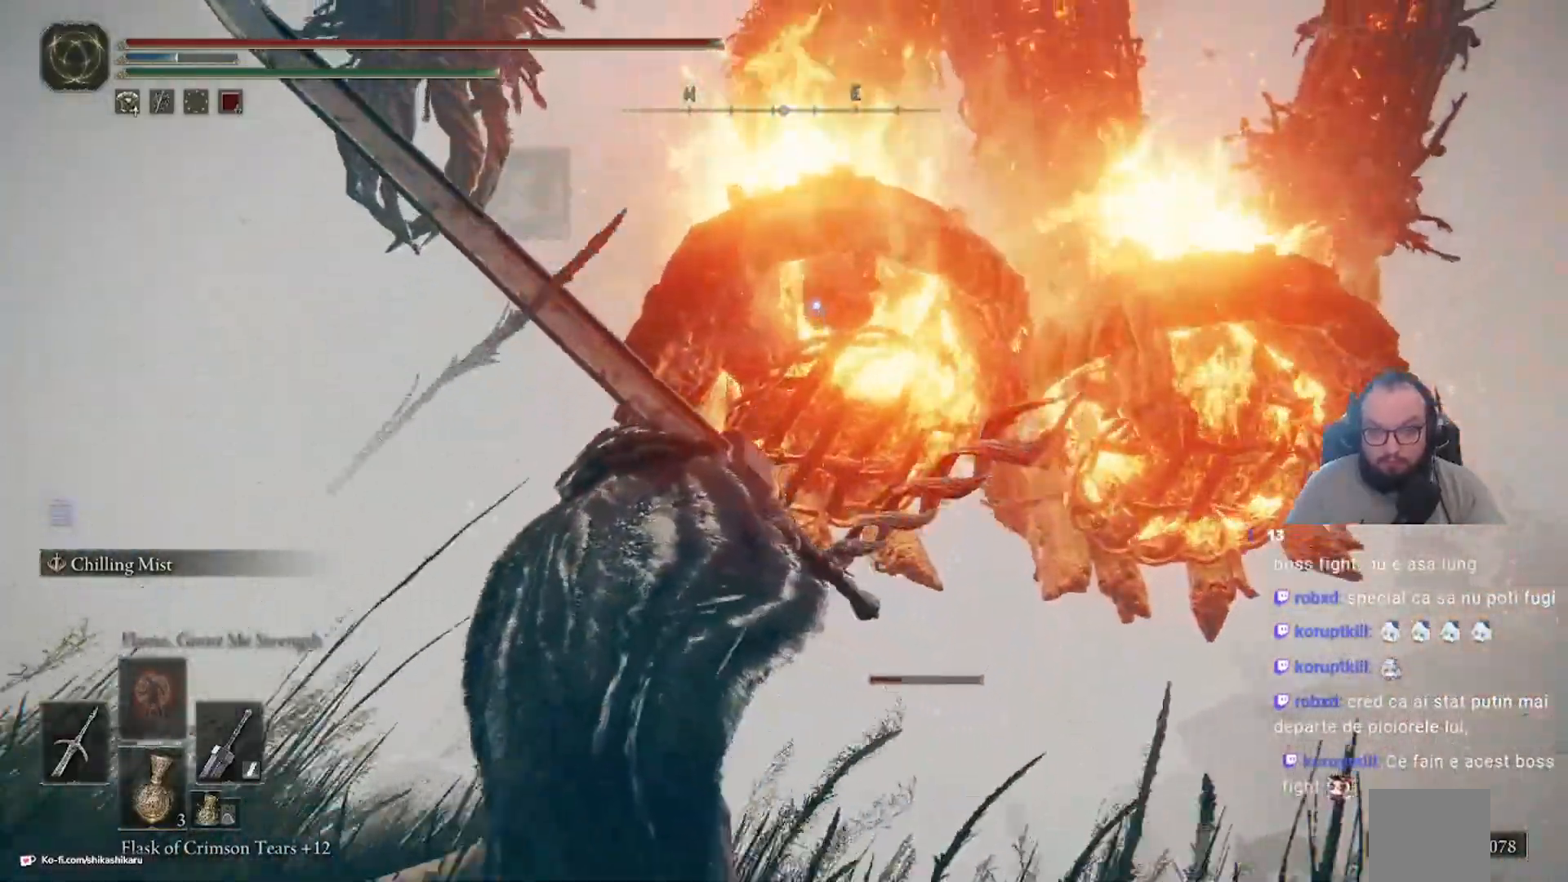
{"dt_ms": 500, "buttons": [], "left_stick": "down-left", "right_stick": "center", "events": []}
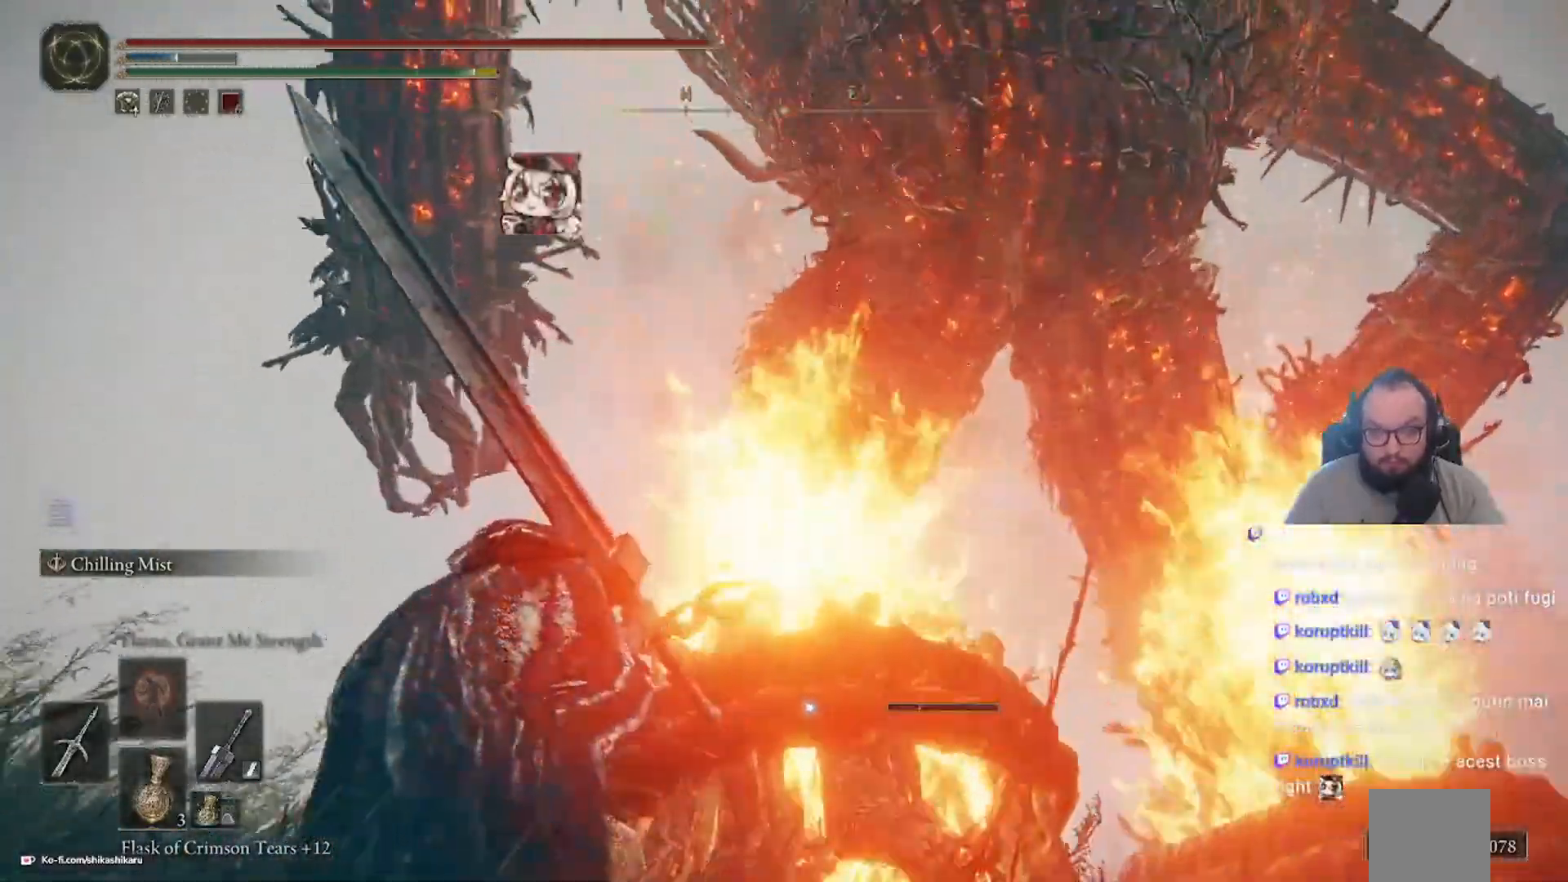
{"dt_ms": 500, "buttons": [], "left_stick": "left", "right_stick": "center", "events": [[267, "left_stick", "left"]]}